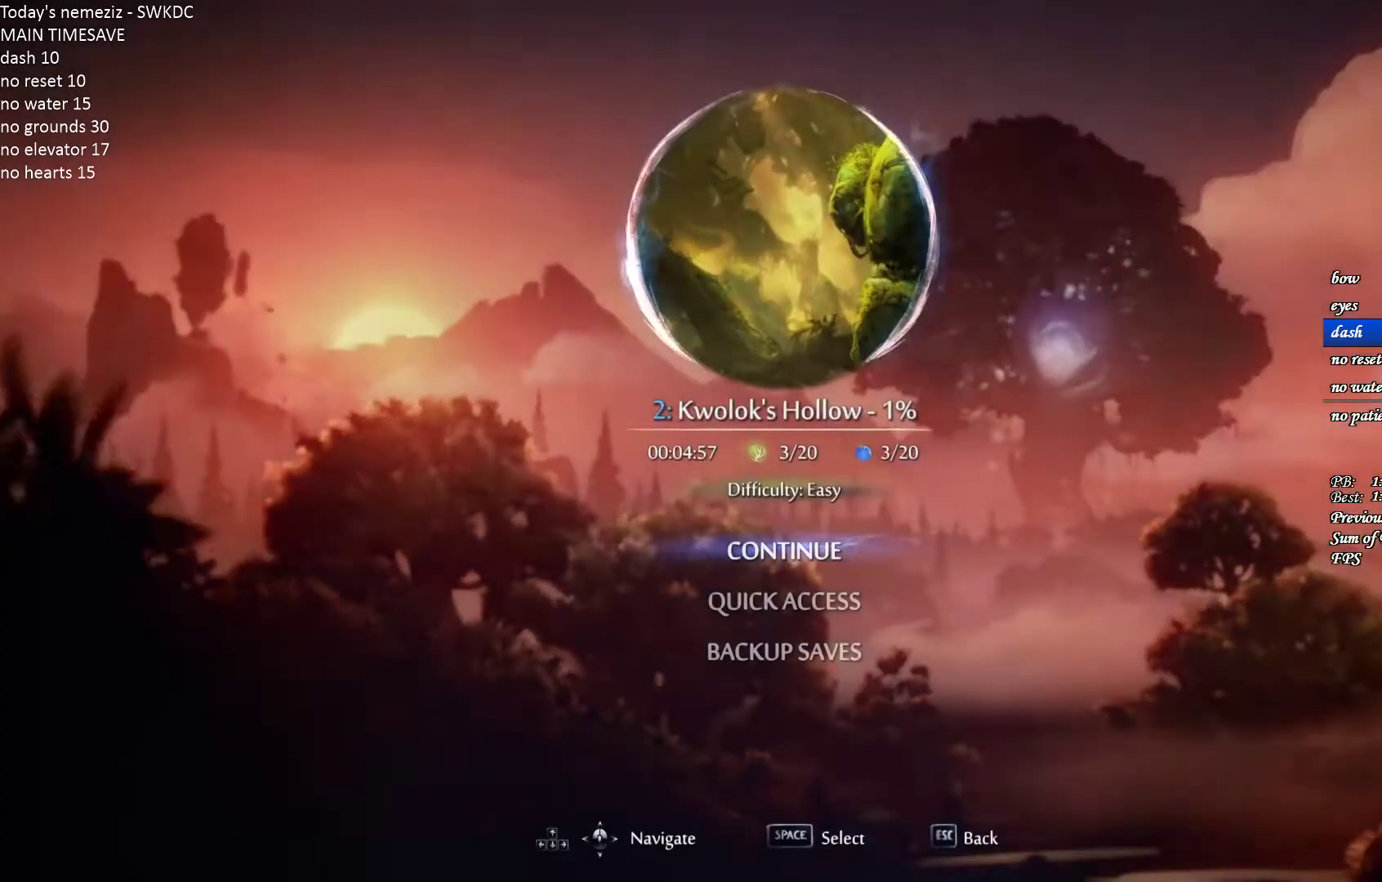
Gameplay with keyboard and mouse; each line is a JSON object with the keys and mouse buttons held at the frame after it. "events" lists presses ("down") and releases ("up") of "1", "2", "3", "4", "a", "alt", "c", "ctrl", "d", "e", "escape", "f", "g", "q", "r", "s", "shift", "space", "t", "tab", "v", "w", "x", "z", "mouse_left", "mouse_wheel" and "mouse_right" between this image and that frame as [ms after this image, input, new state], when the widget could be followed in between. "mouse_left", "mouse_wheel", "mouse_right" = the "left", "wheel", "right" buttons of the "mouse" list. No other keys are recorded. "wheel" means that the mouse wheel is clicked or scrolled. Mouse movement is not recorded.
{"keys": ["a"], "mouse": [], "events": [[233, "a", "down"]]}
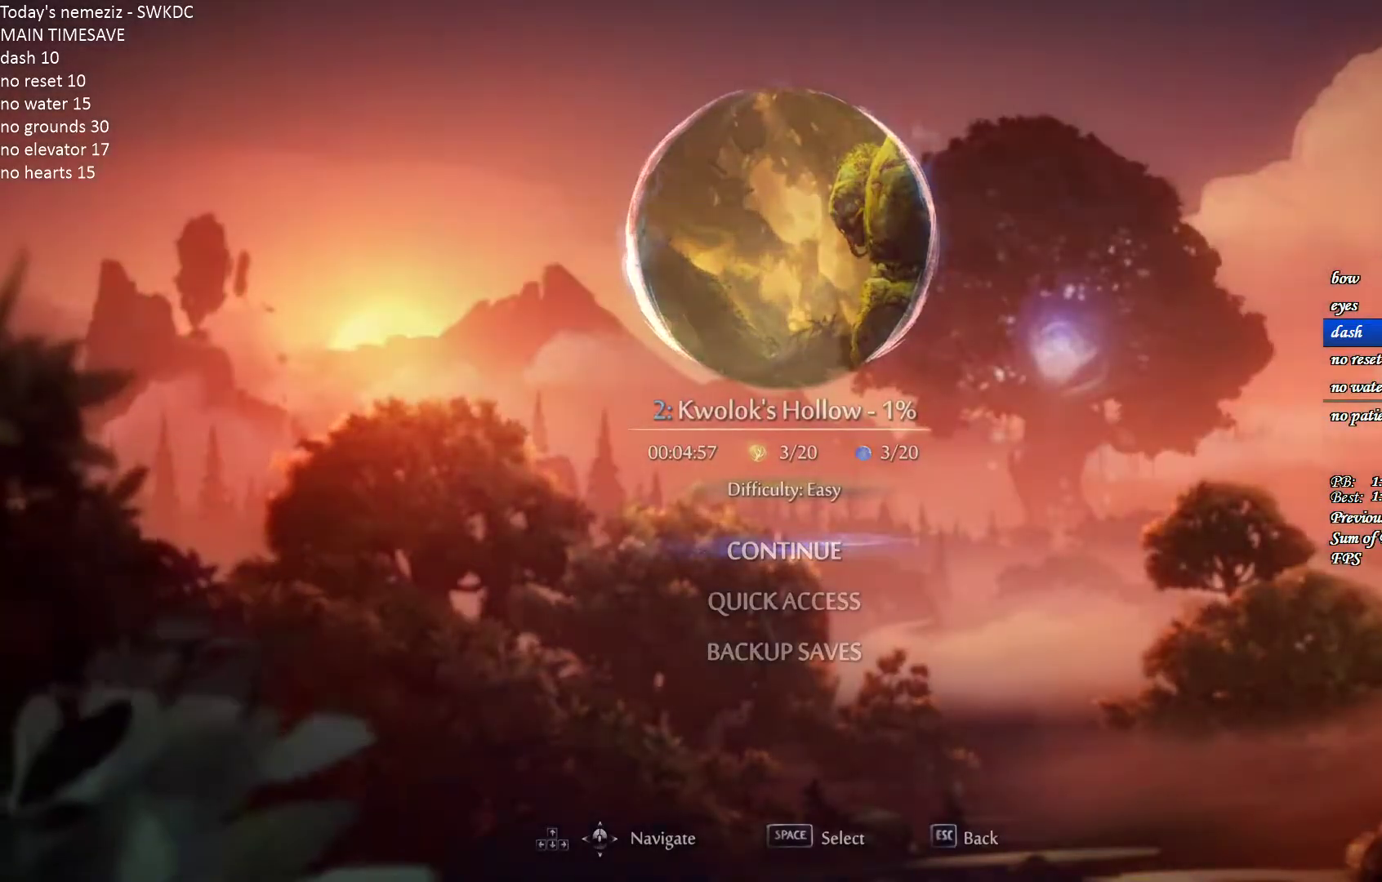
{"keys": ["a"], "mouse": [], "events": []}
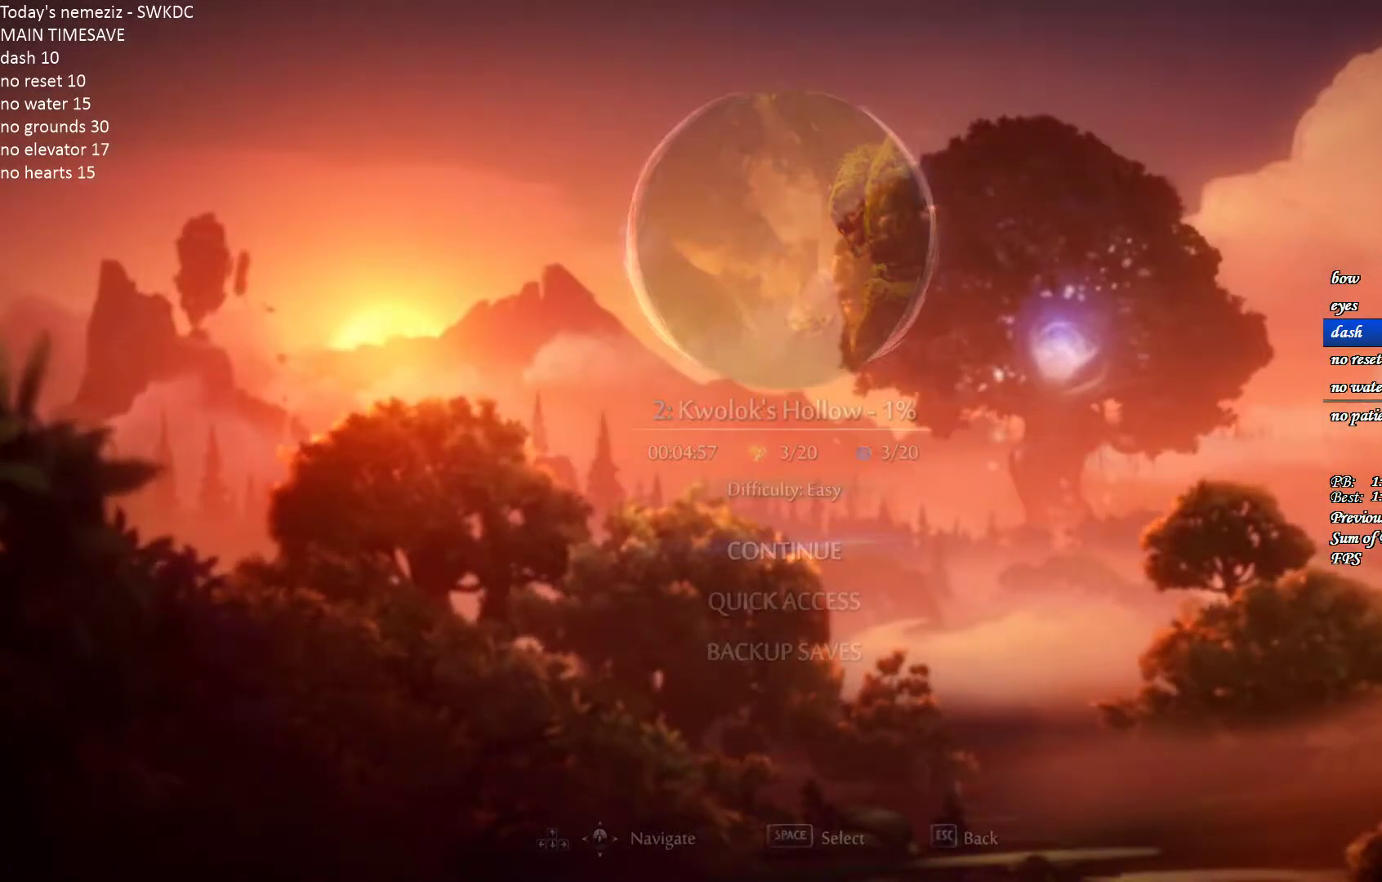
{"keys": ["a"], "mouse": [], "events": []}
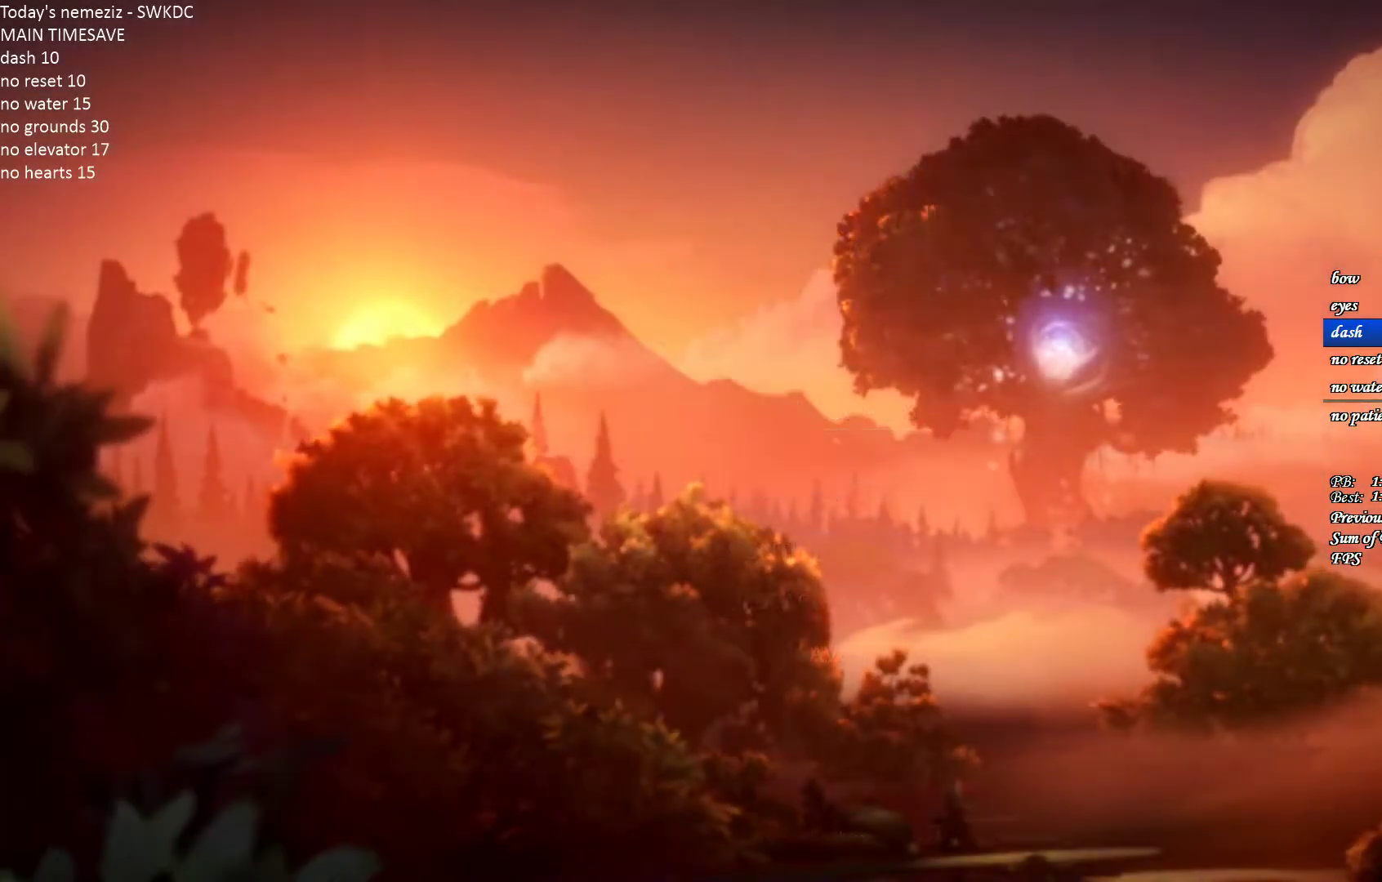
{"keys": ["a"], "mouse": [], "events": []}
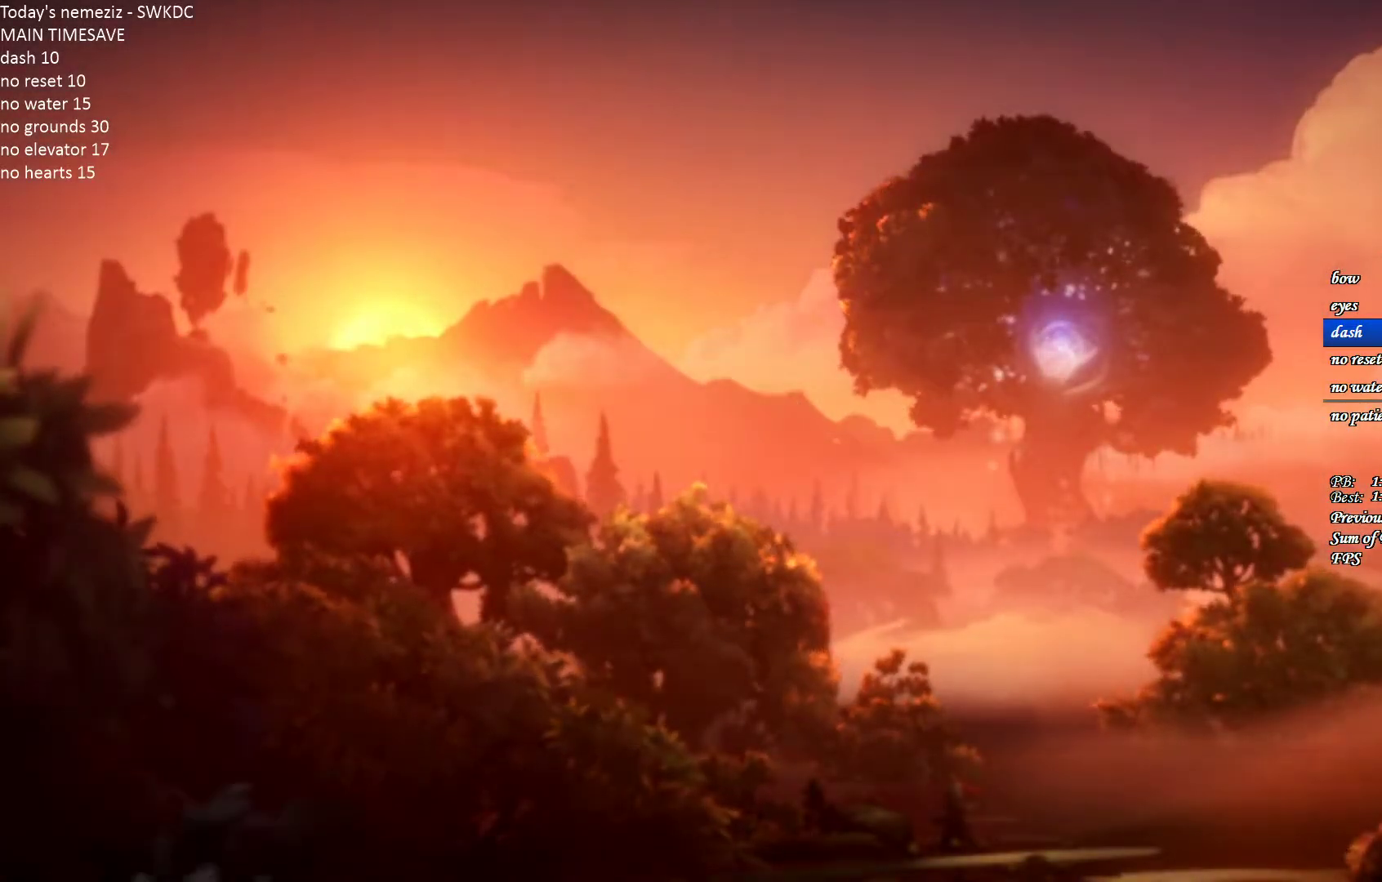
{"keys": ["a"], "mouse": [], "events": []}
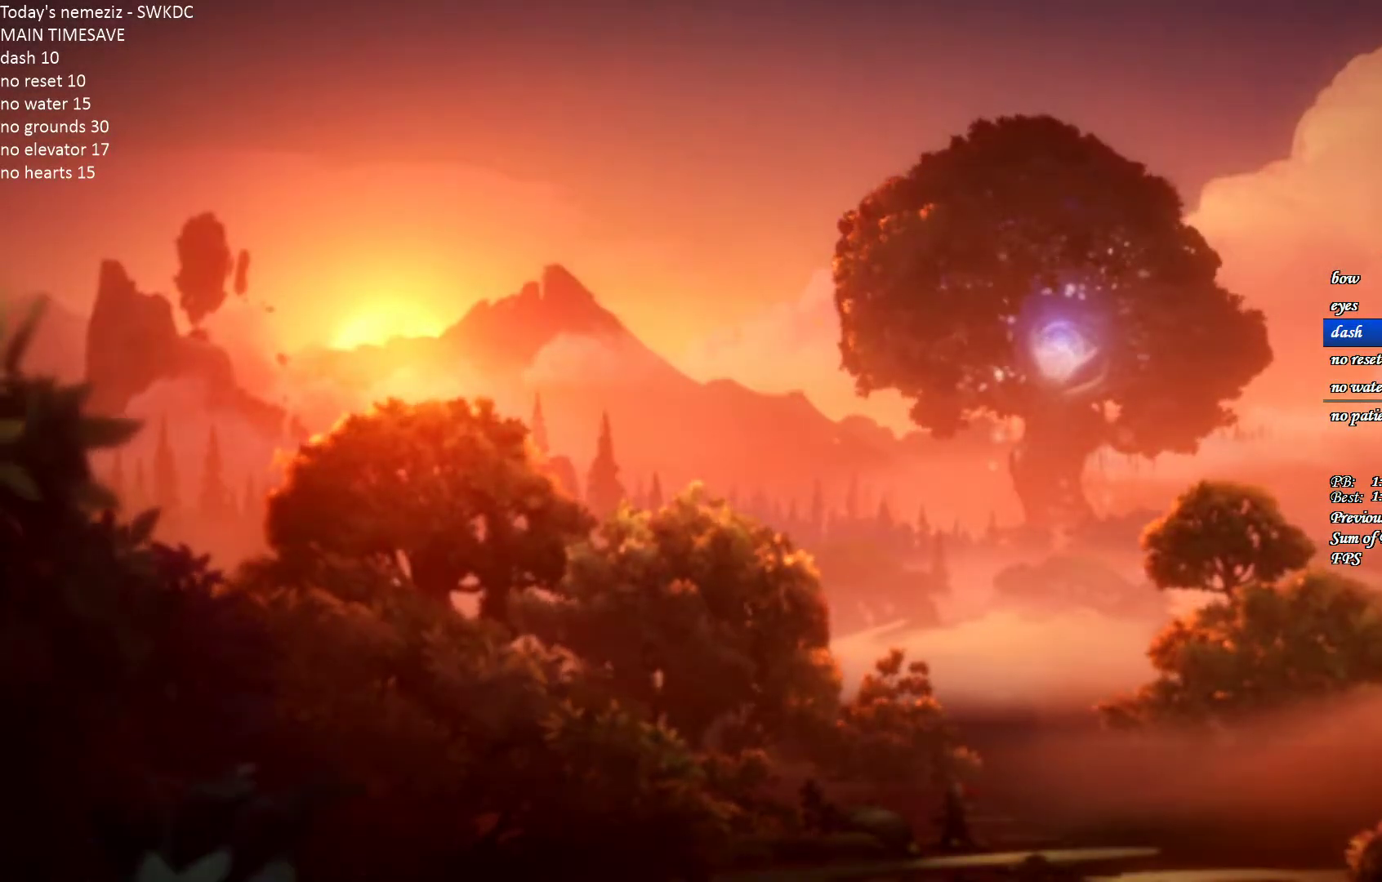
{"keys": ["a"], "mouse": [], "events": []}
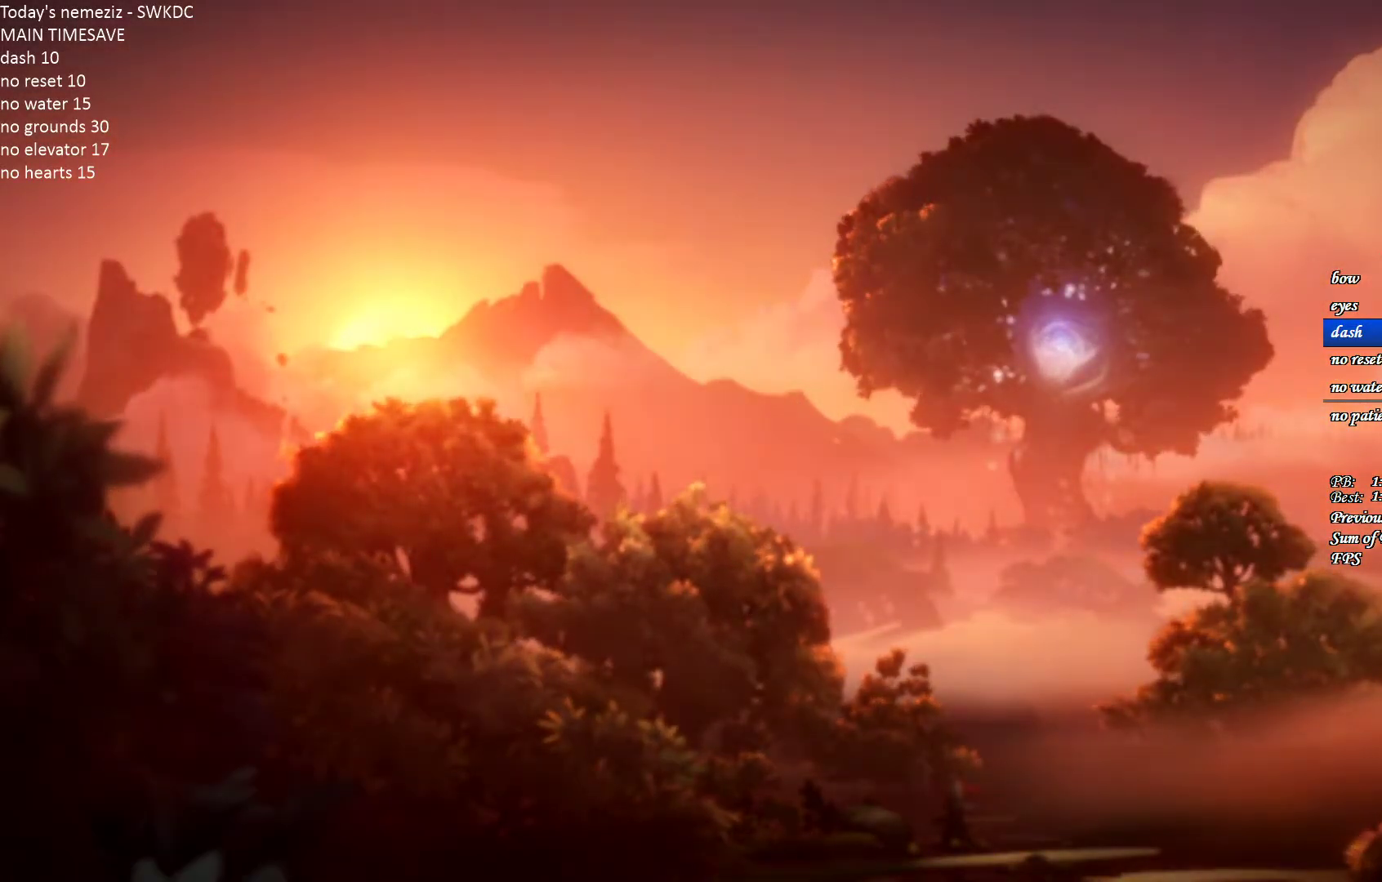
{"keys": ["a"], "mouse": [], "events": []}
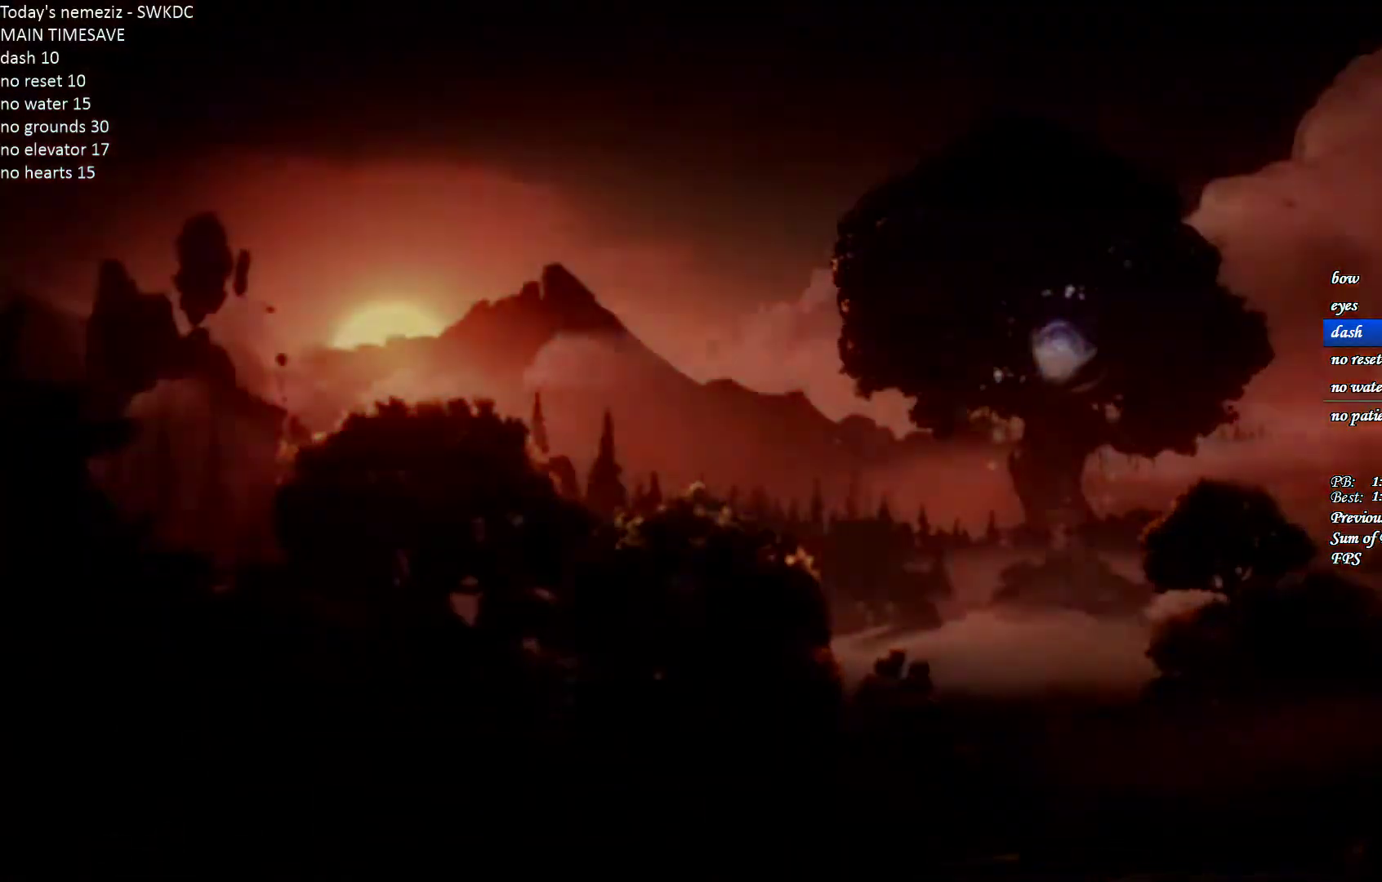
{"keys": ["a"], "mouse": [], "events": []}
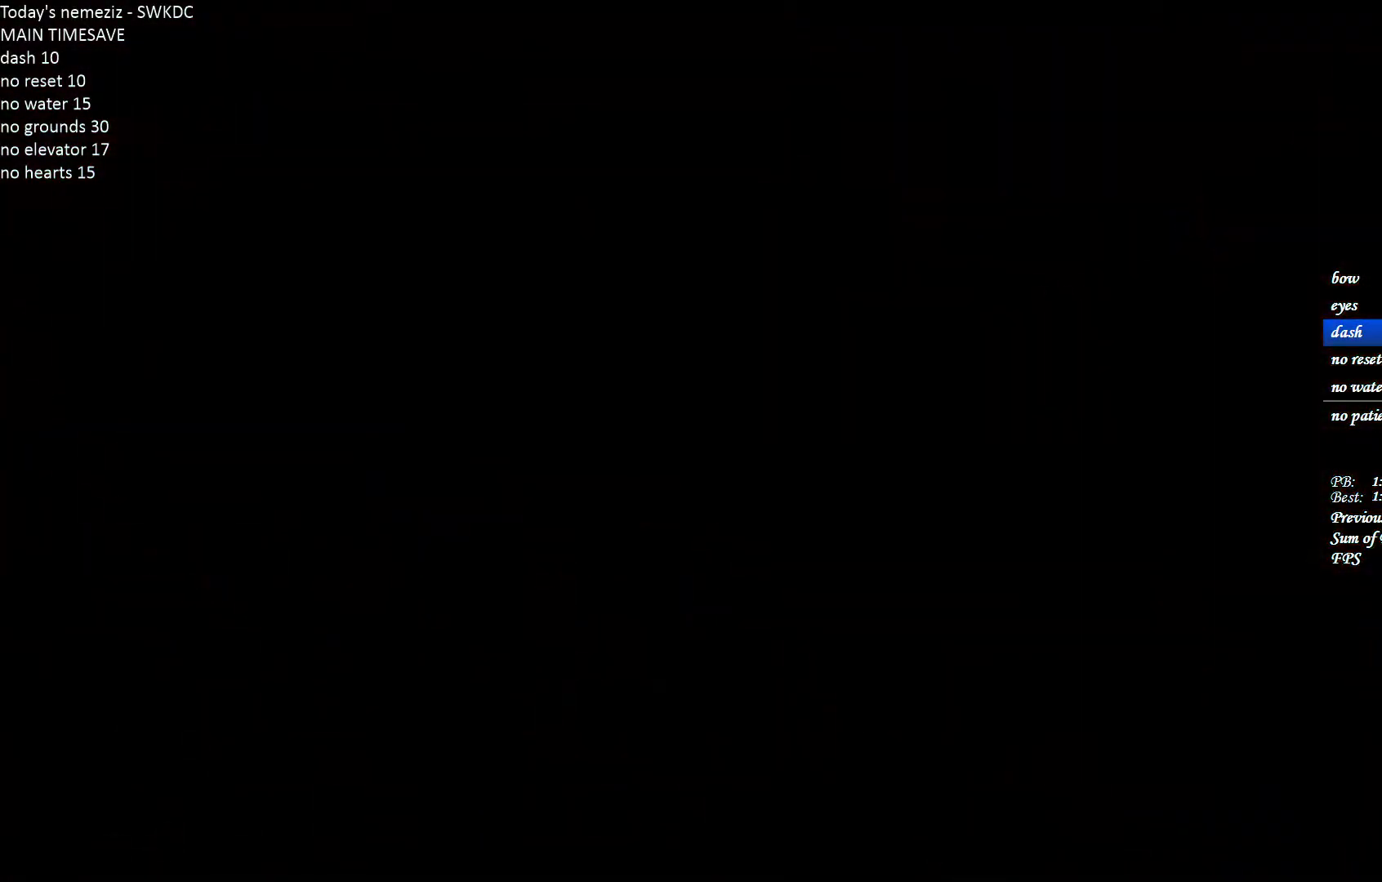
{"keys": ["a"], "mouse": [], "events": []}
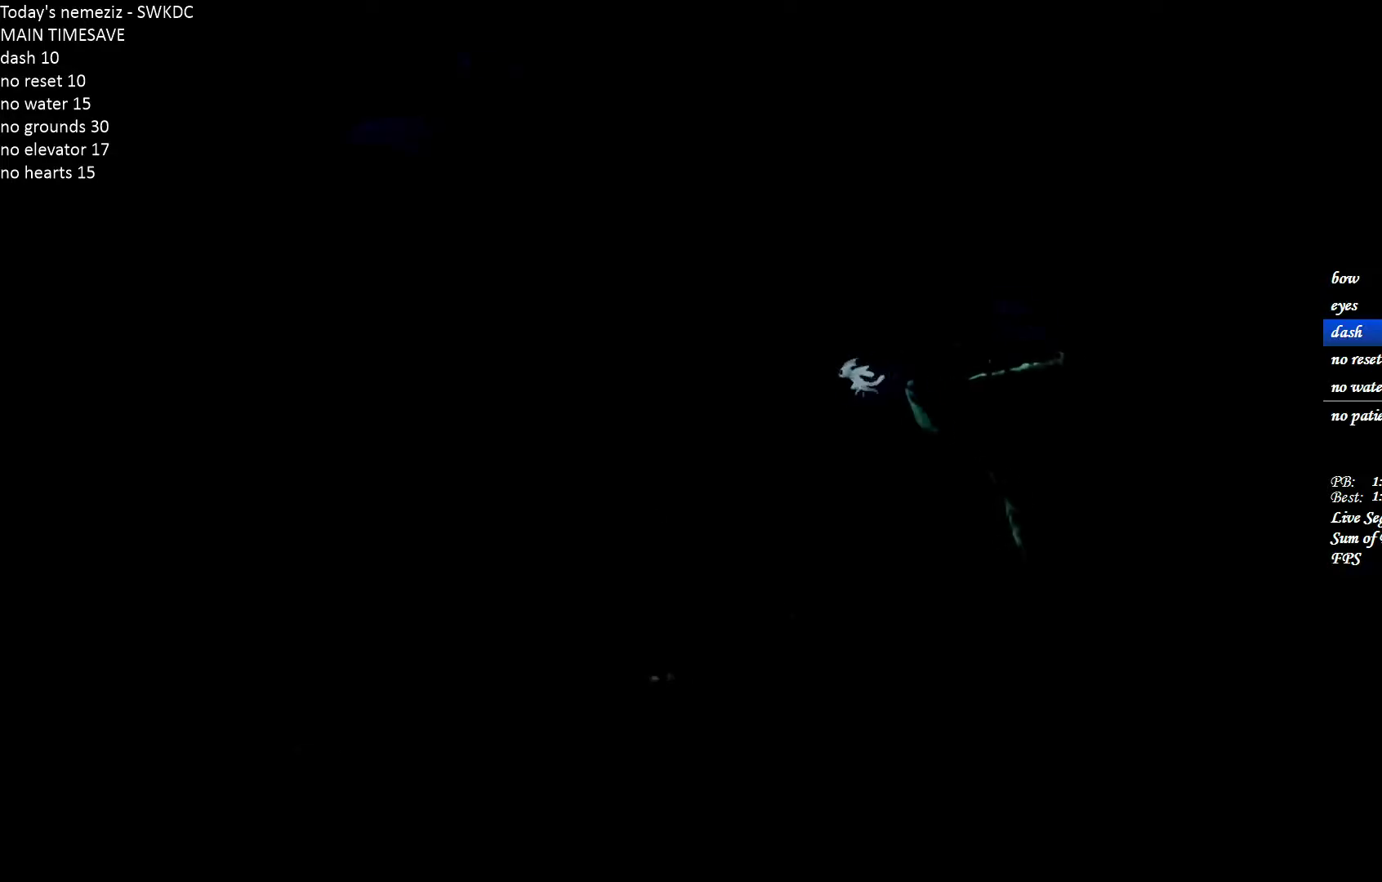
{"keys": ["a"], "mouse": [], "events": []}
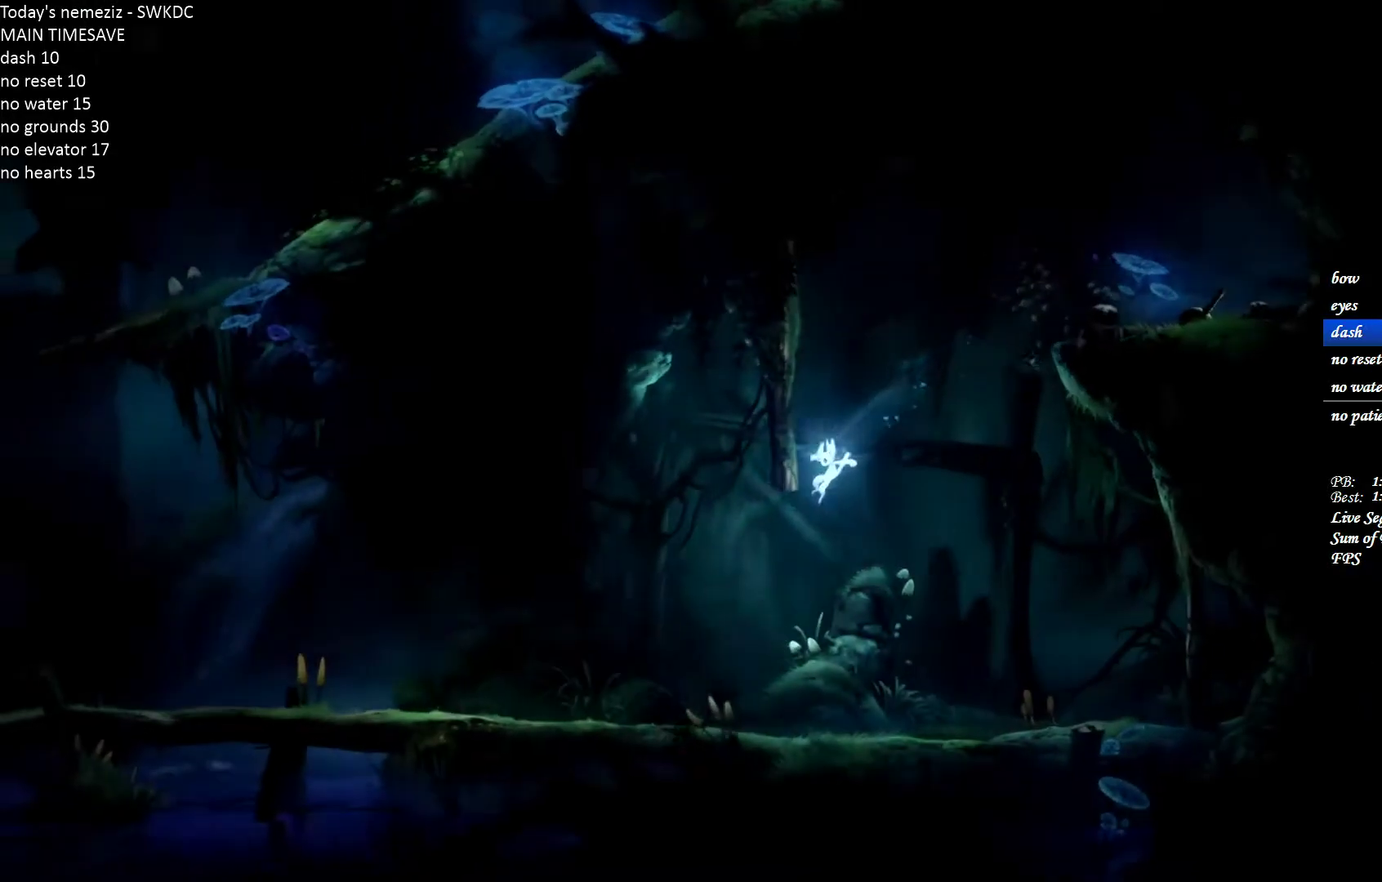
{"keys": ["a"], "mouse": [], "events": [[400, "space", "down"], [483, "space", "up"]]}
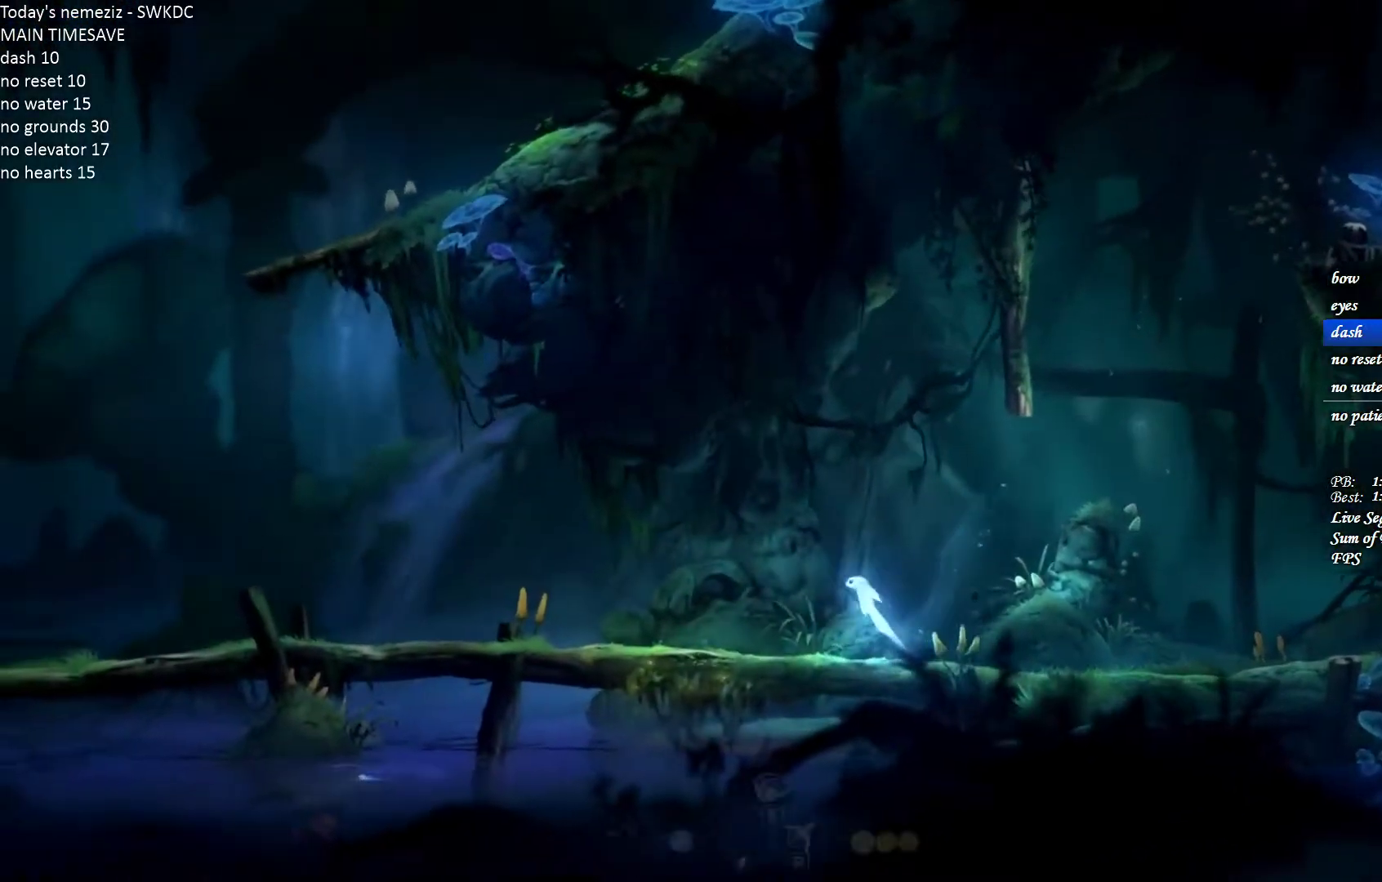
{"keys": ["a", "space"], "mouse": [], "events": [[400, "space", "down"]]}
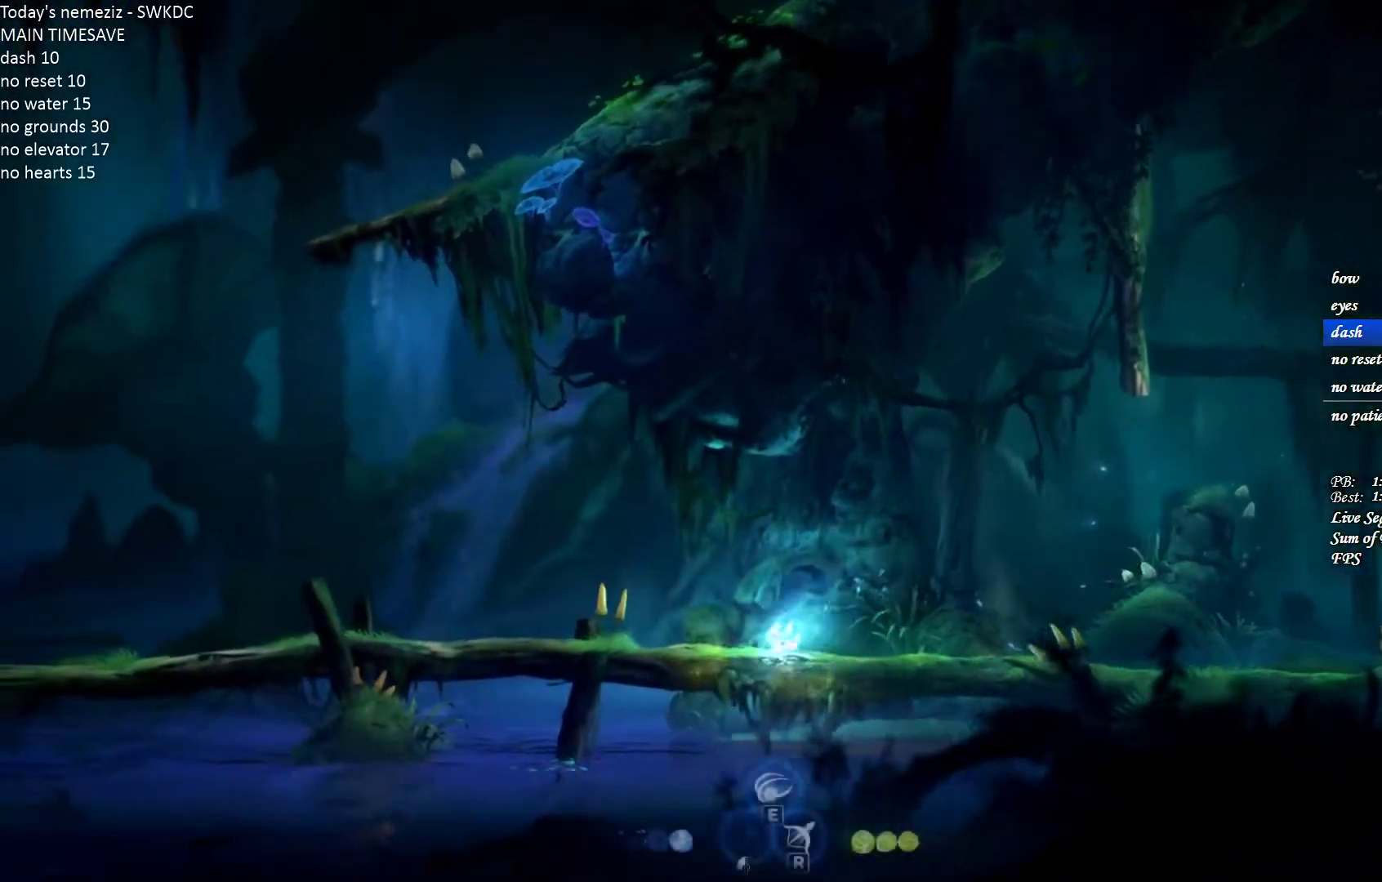
{"keys": ["a"], "mouse": [], "events": [[17, "space", "up"], [350, "space", "down"], [417, "space", "up"]]}
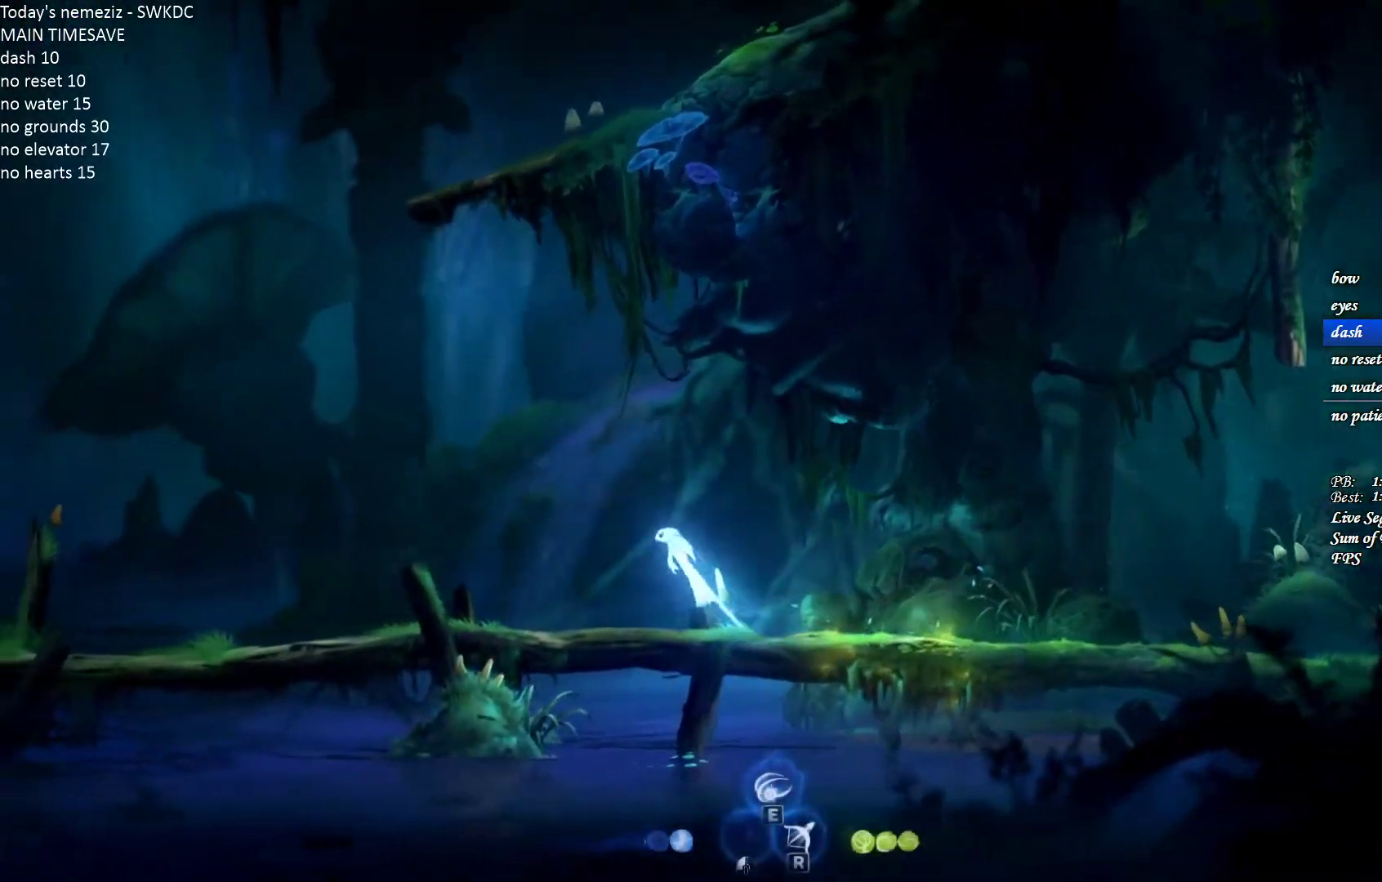
{"keys": ["a"], "mouse": [], "events": [[400, "space", "down"], [500, "space", "up"]]}
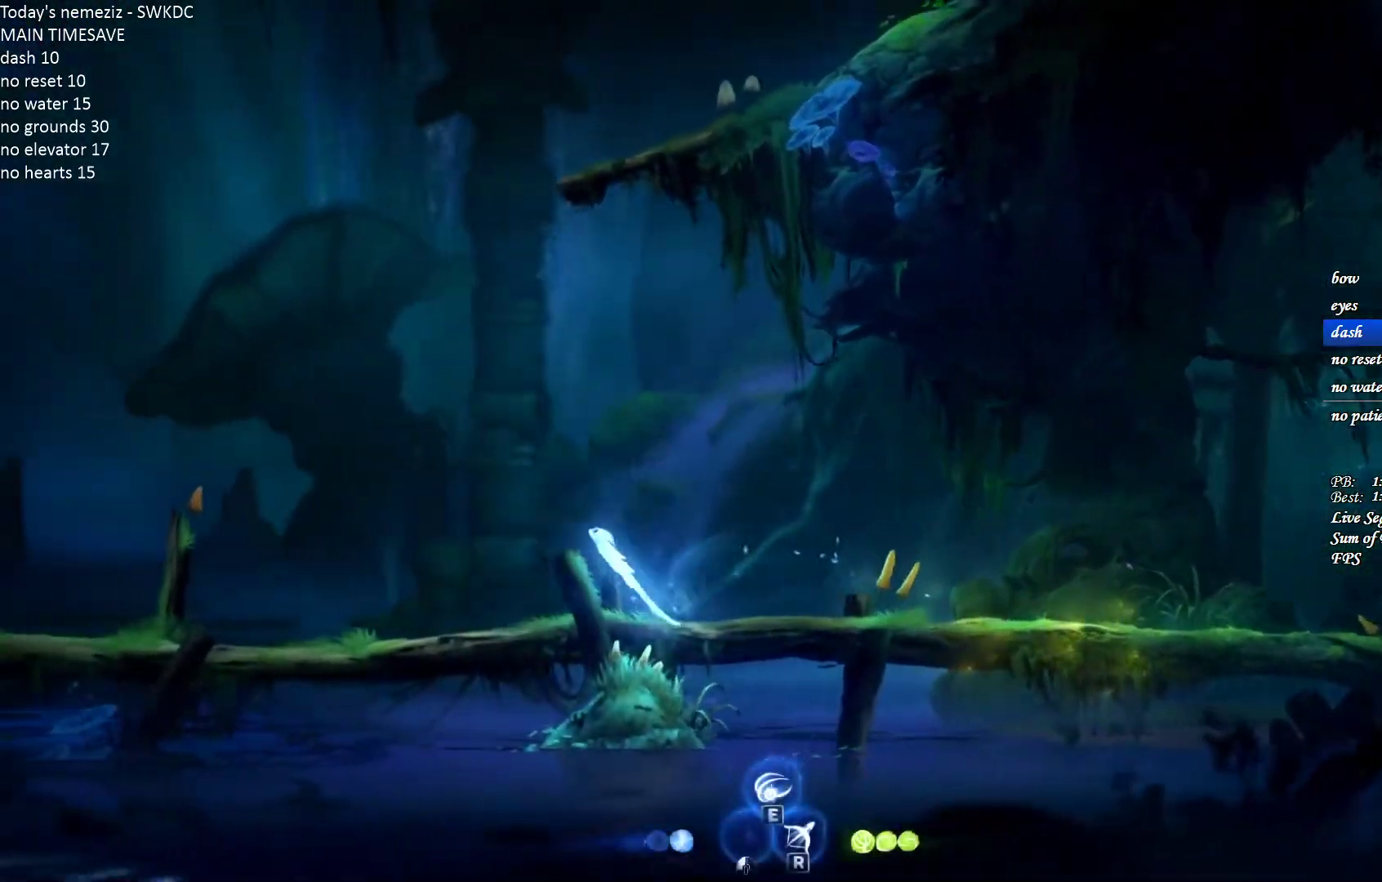
{"keys": ["a"], "mouse": [], "events": []}
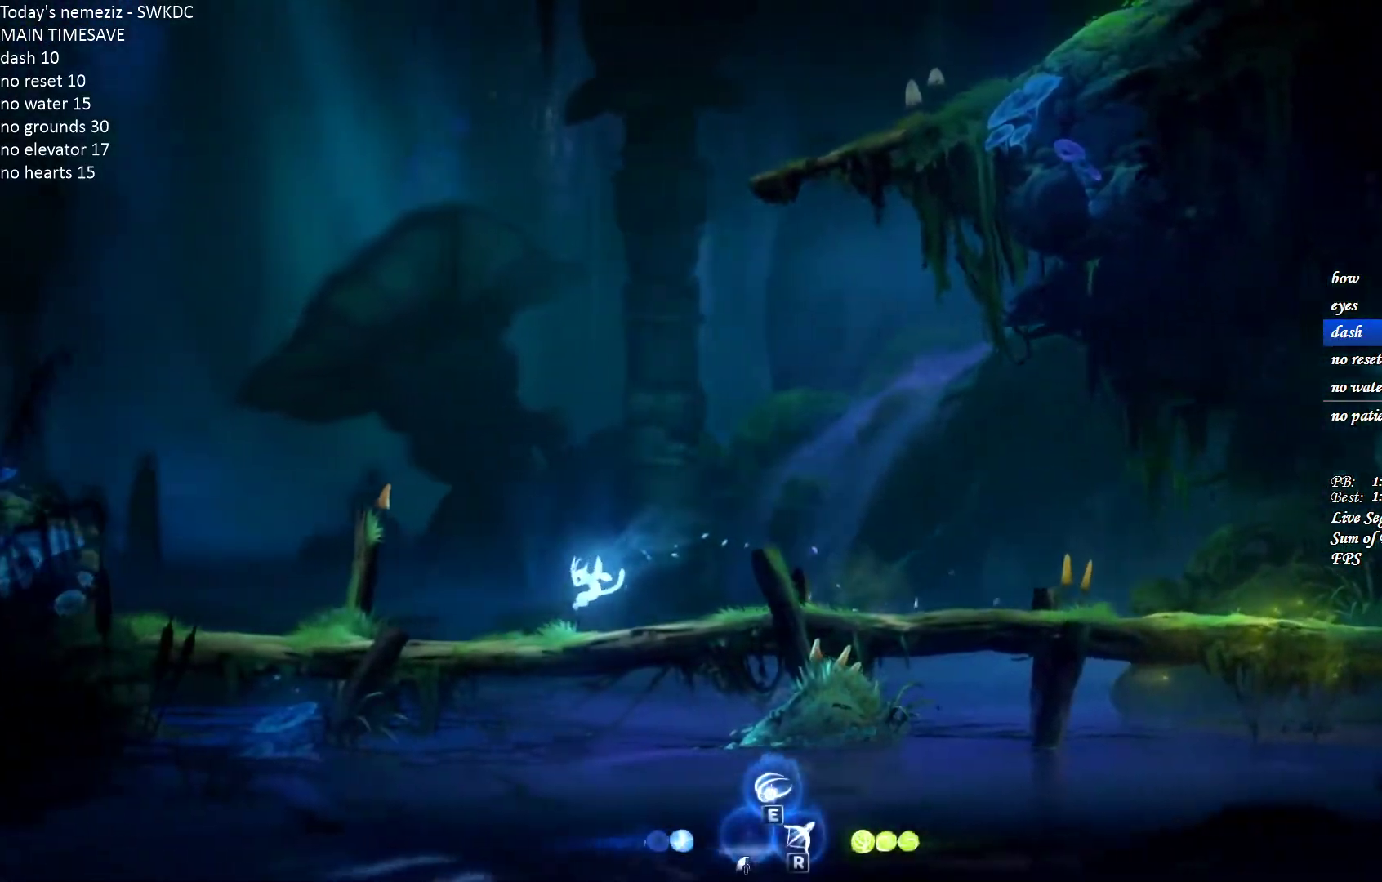
{"keys": ["a"], "mouse": [], "events": [[67, "space", "down"], [133, "space", "up"]]}
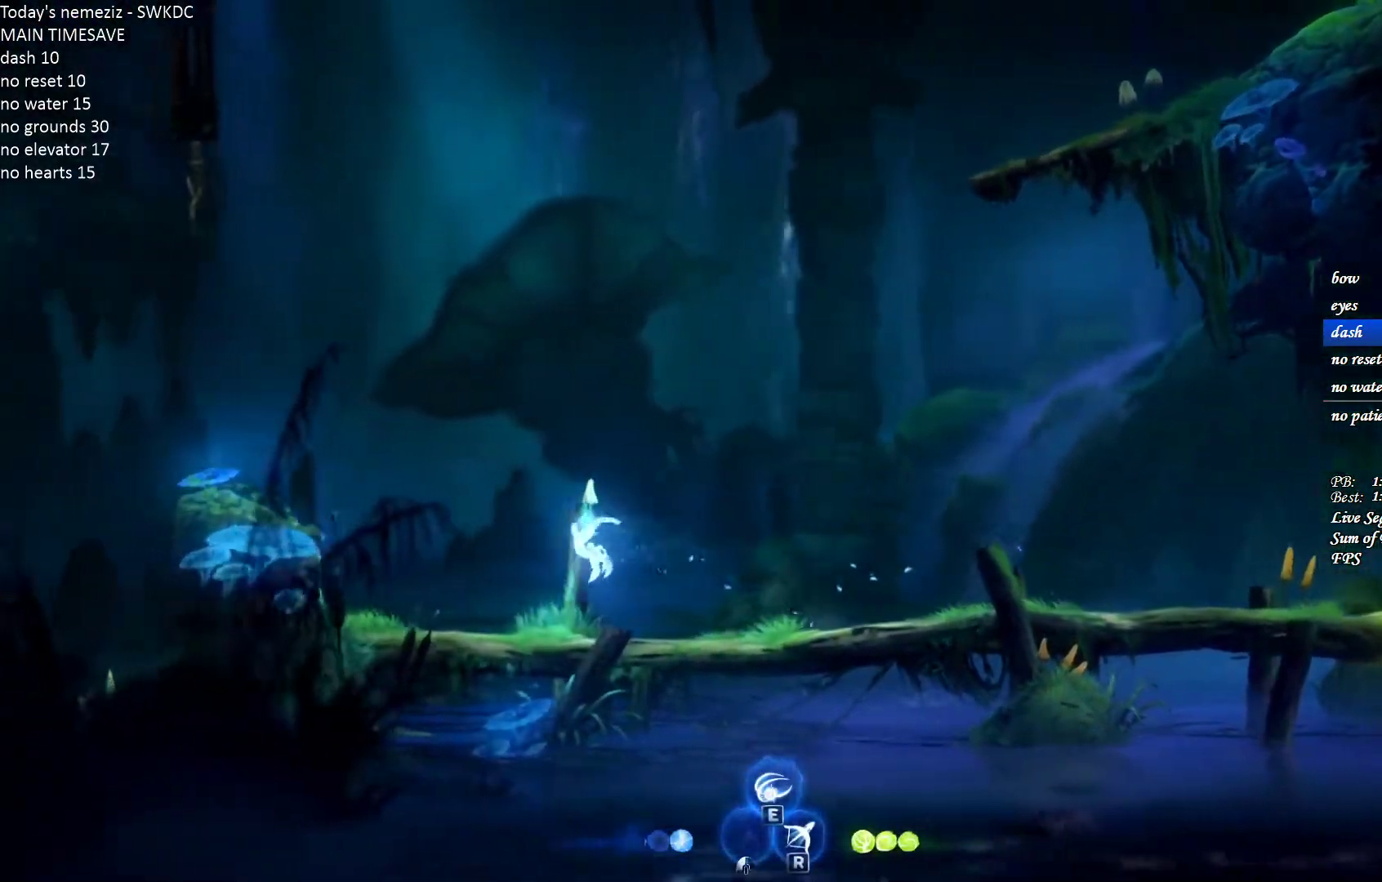
{"keys": ["a", "space"], "mouse": [], "events": [[350, "space", "down"]]}
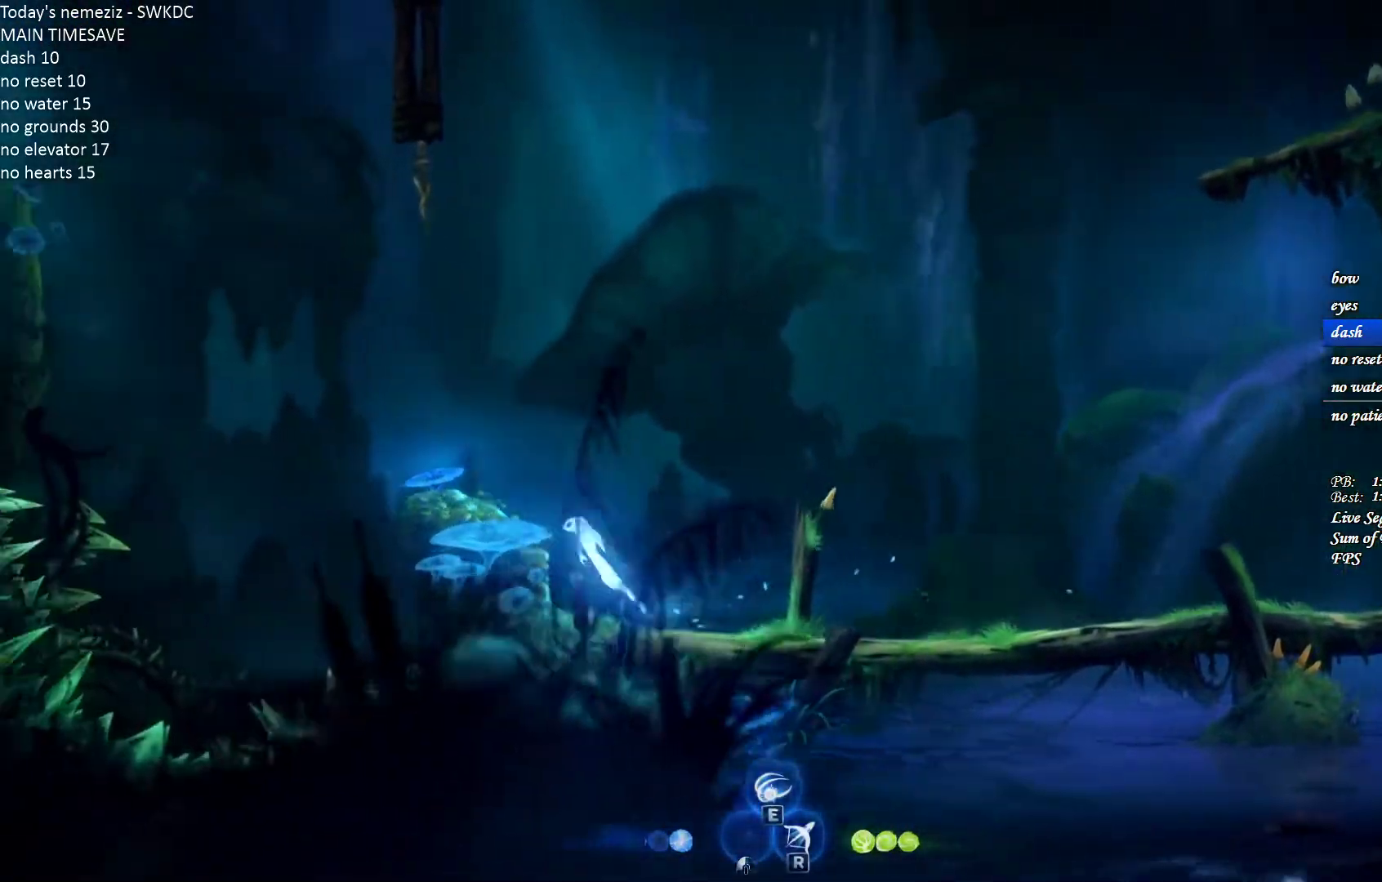
{"keys": ["a", "space"], "mouse": [], "events": [[167, "space", "up"], [467, "space", "down"]]}
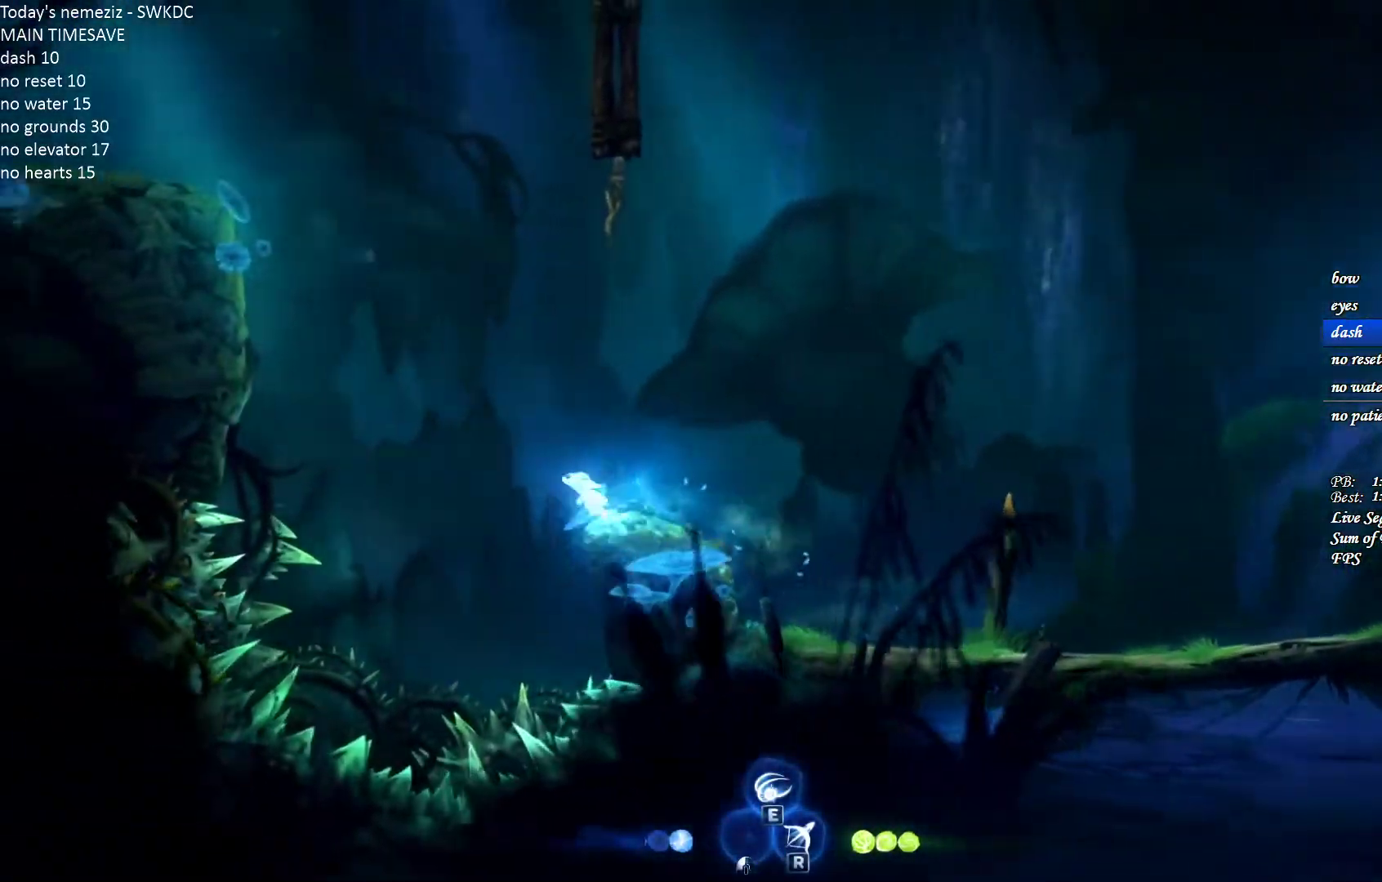
{"keys": ["a", "space"], "mouse": [], "events": []}
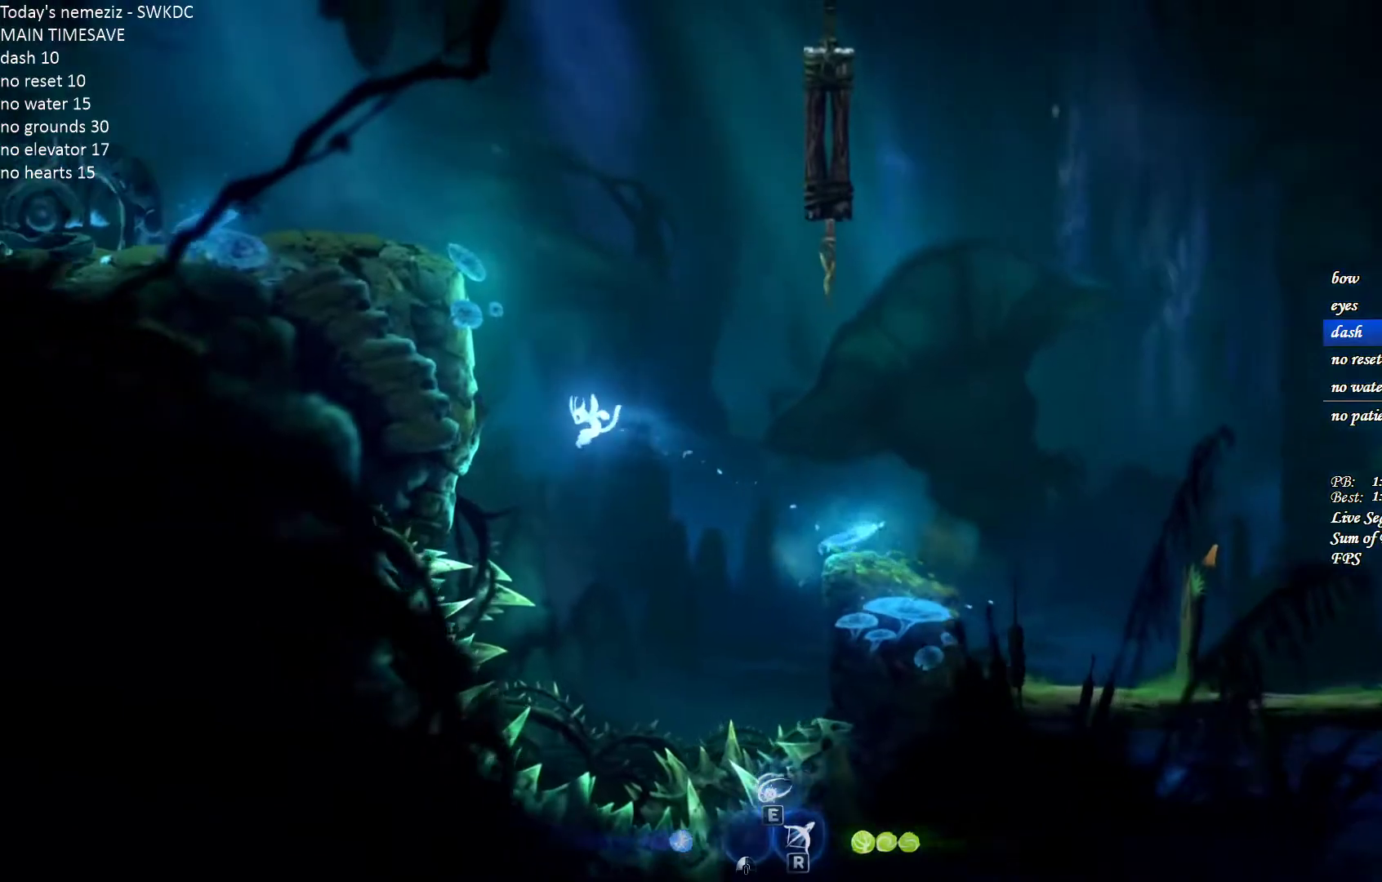
{"keys": ["a", "space"], "mouse": [], "events": [[200, "space", "up"], [333, "space", "down"]]}
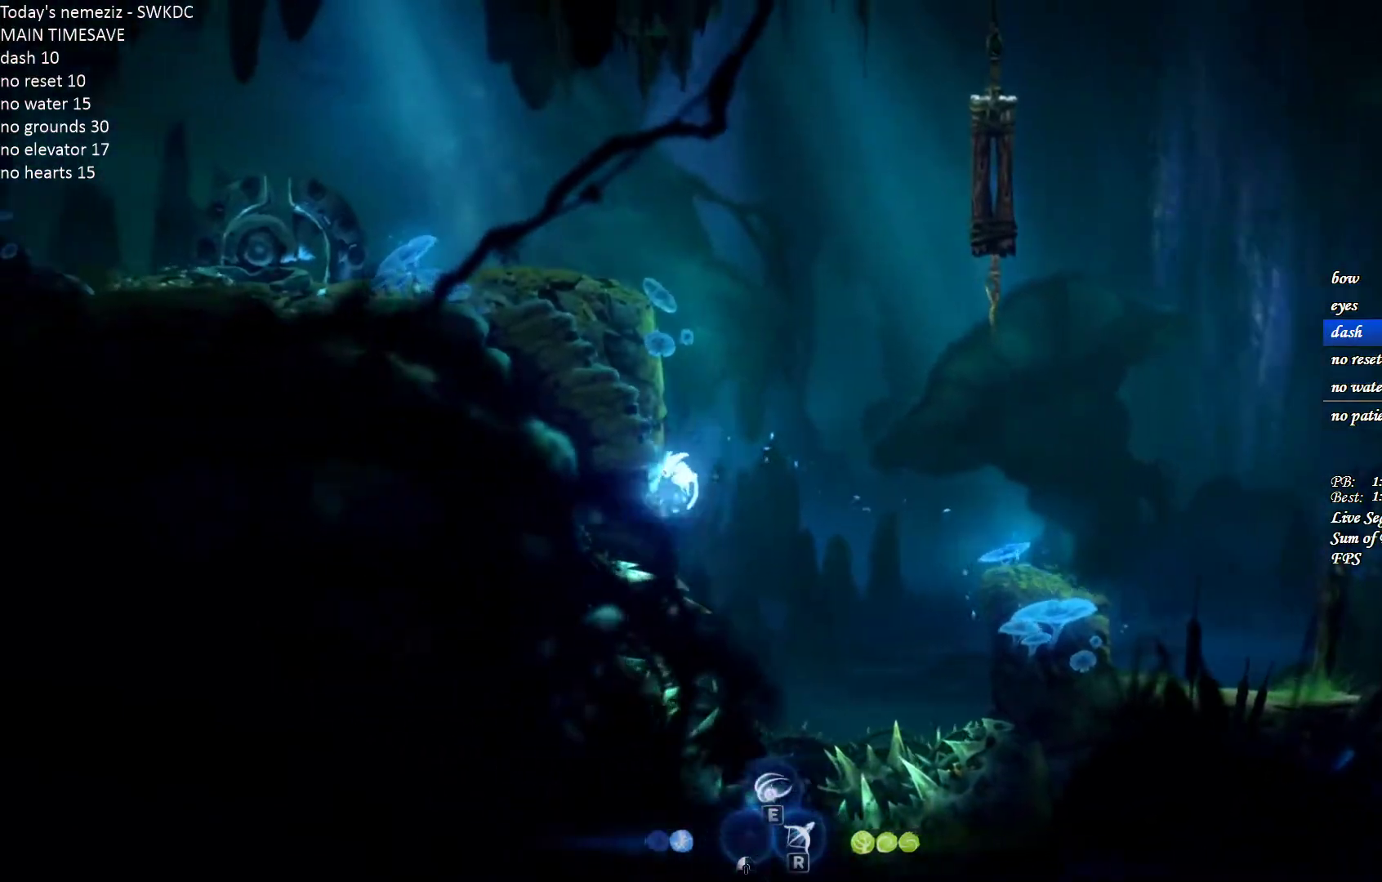
{"keys": ["a", "space"], "mouse": []}
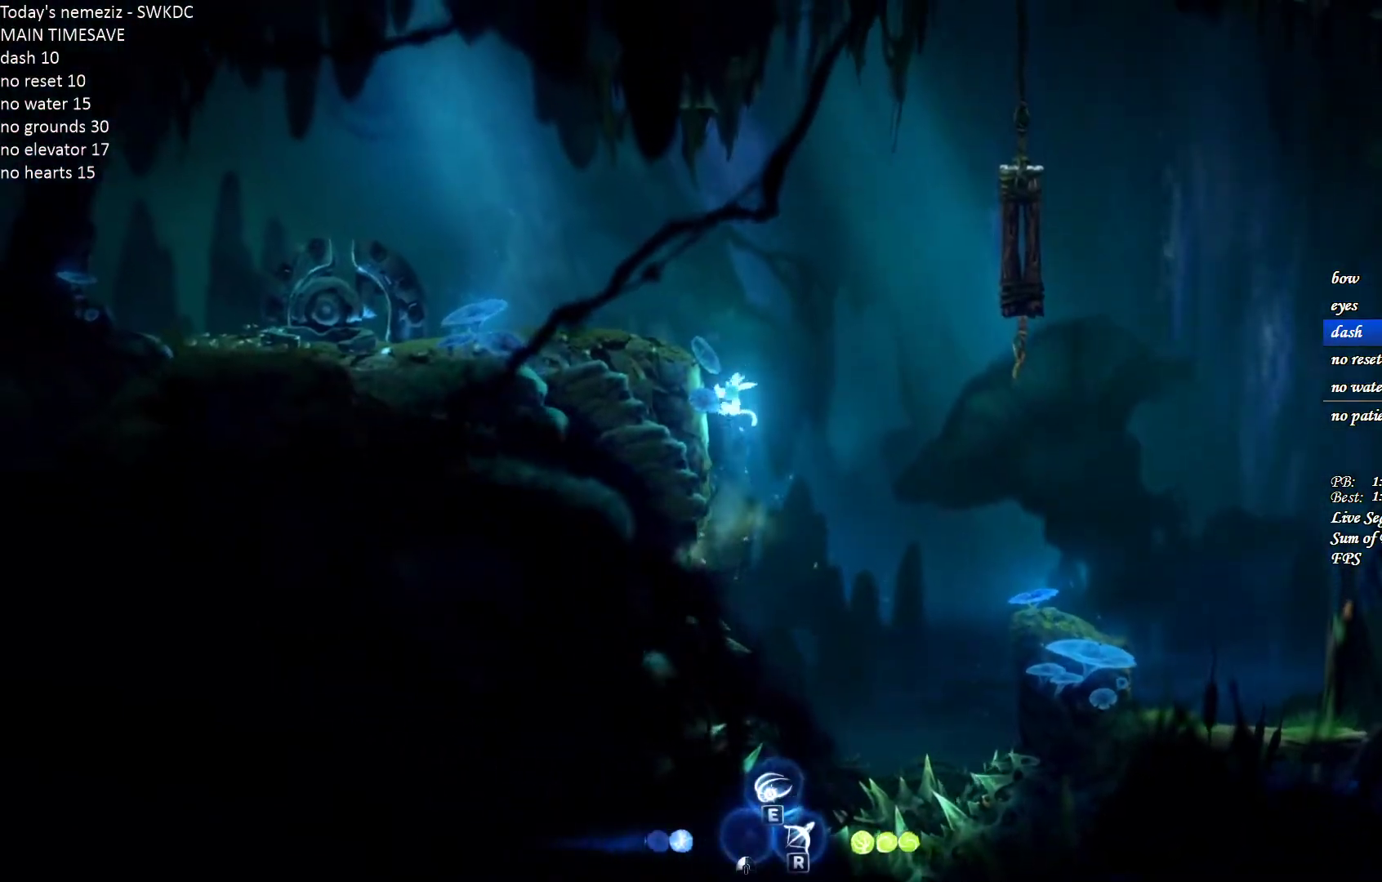
{"keys": ["a", "d"], "mouse": [], "events": [[300, "space", "up"], [483, "d", "down"]]}
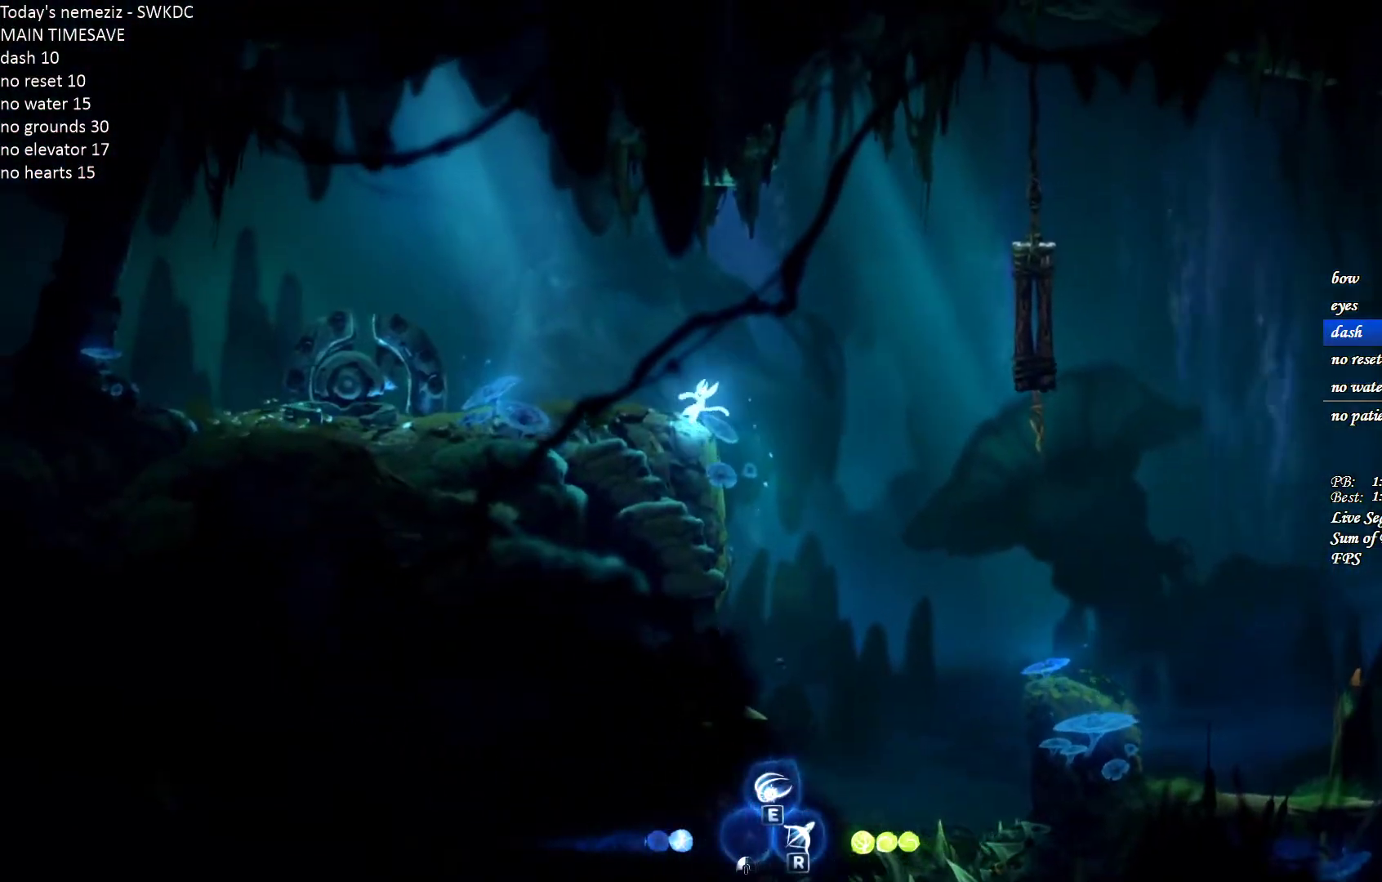
{"keys": ["d", "space"], "mouse": [], "events": [[17, "a", "up"], [217, "space", "down"]]}
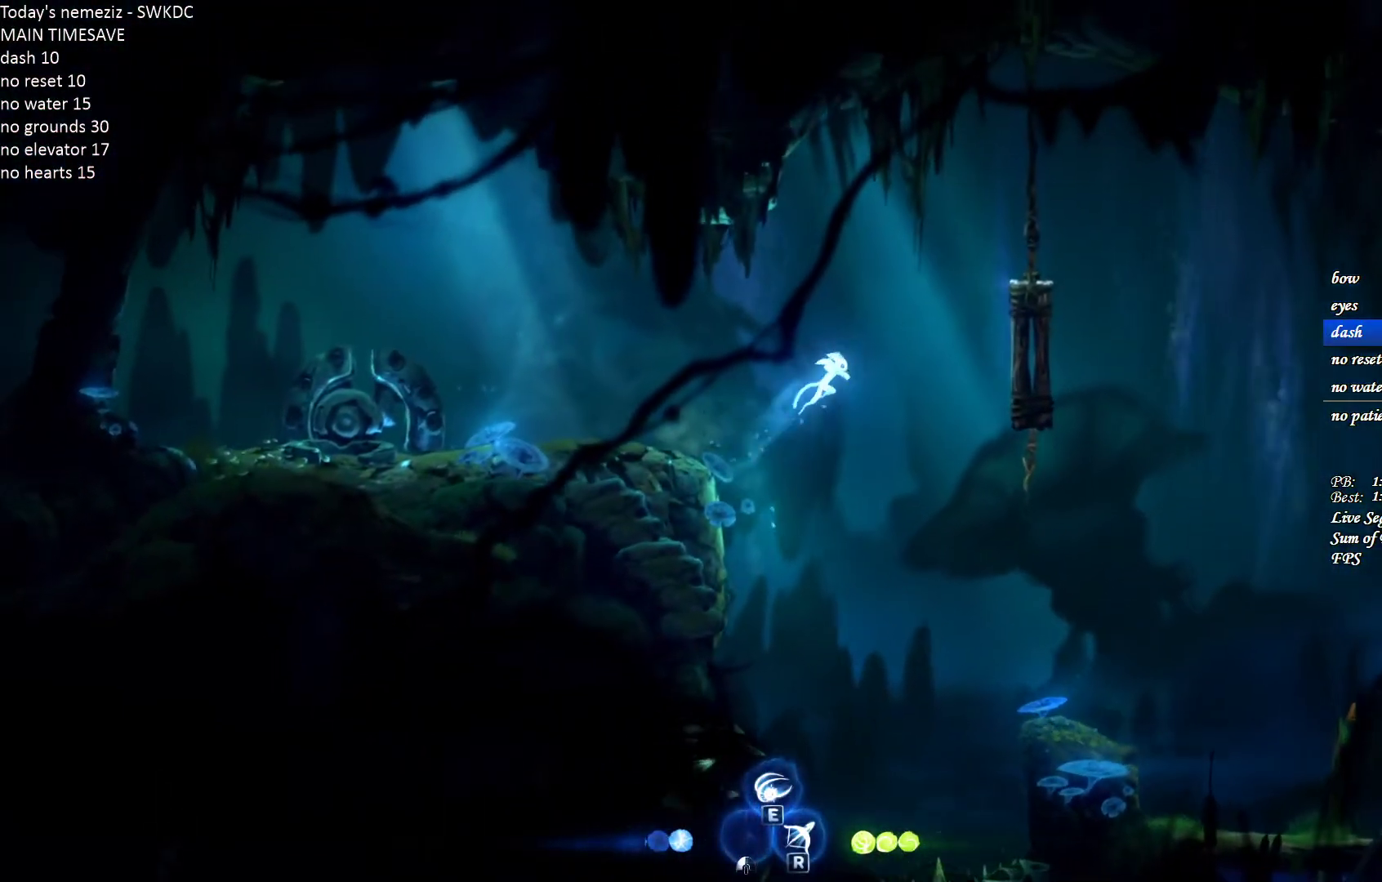
{"keys": ["d"], "mouse": [], "events": [[400, "space", "up"]]}
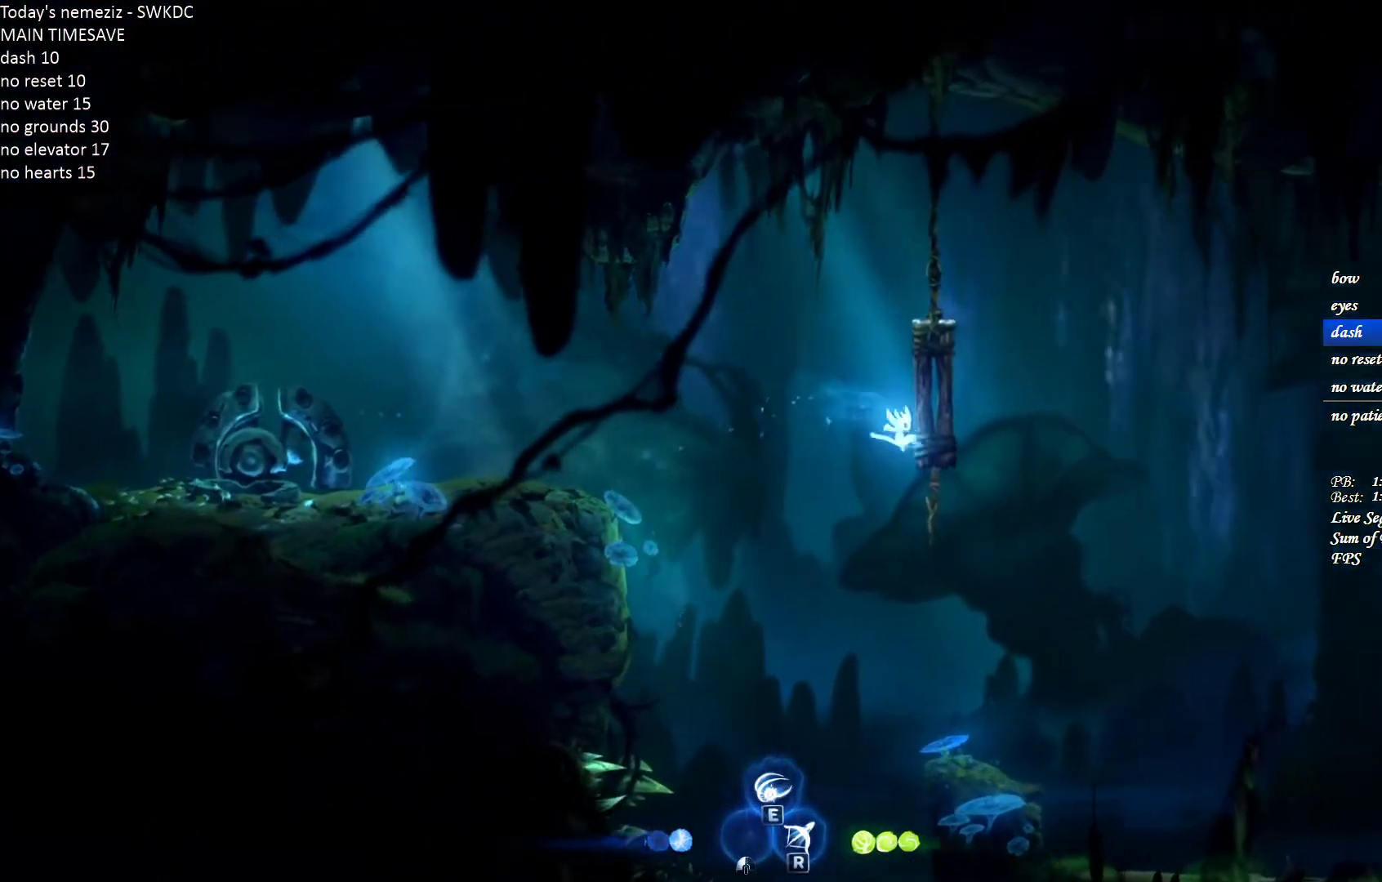
{"keys": ["d", "space"], "mouse": [], "events": [[17, "space", "down"], [267, "space", "up"], [350, "space", "down"]]}
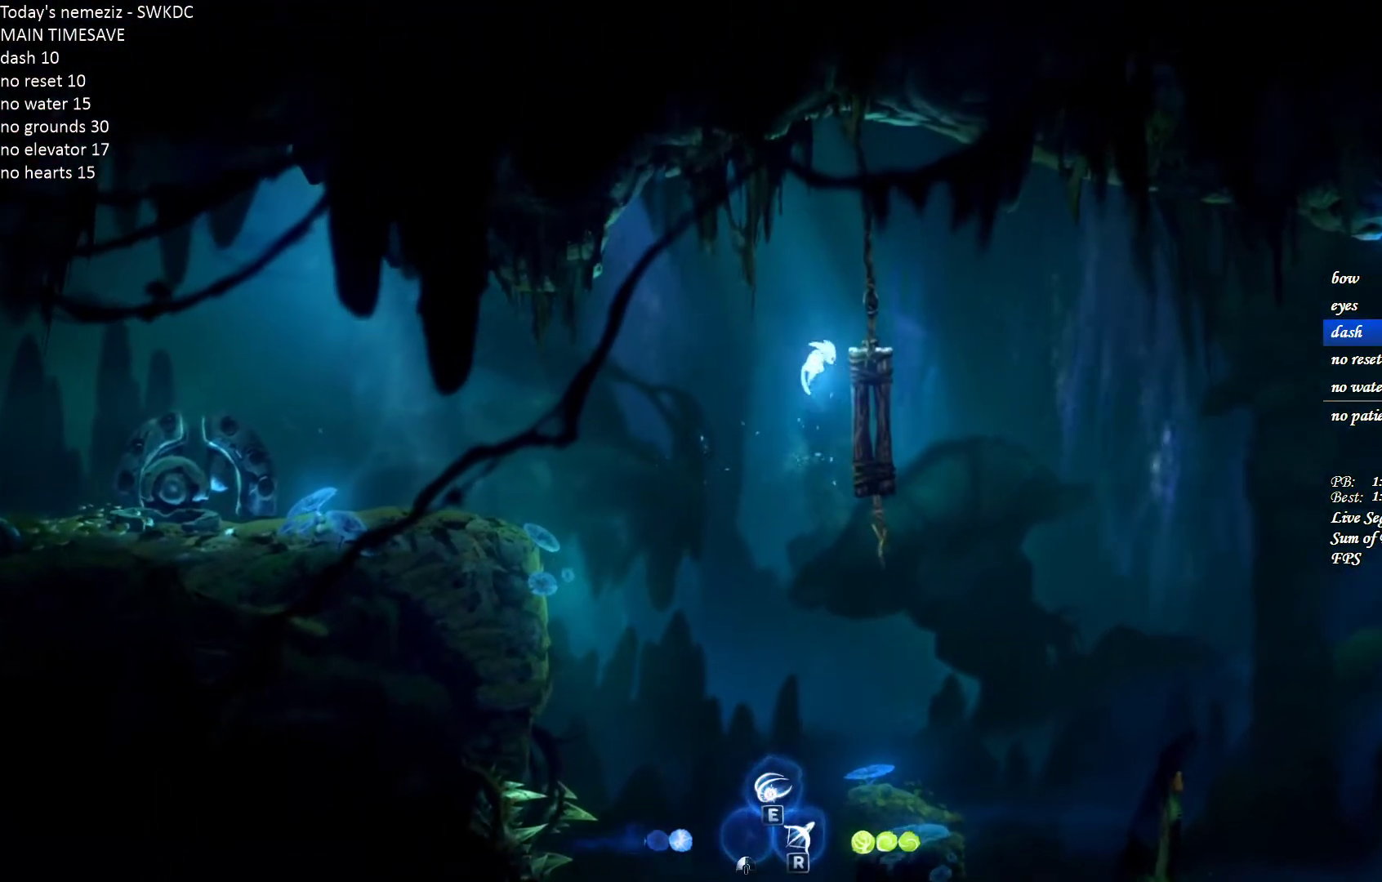
{"keys": ["d"], "mouse": [], "events": [[50, "space", "up"], [150, "d", "up"], [400, "d", "down"]]}
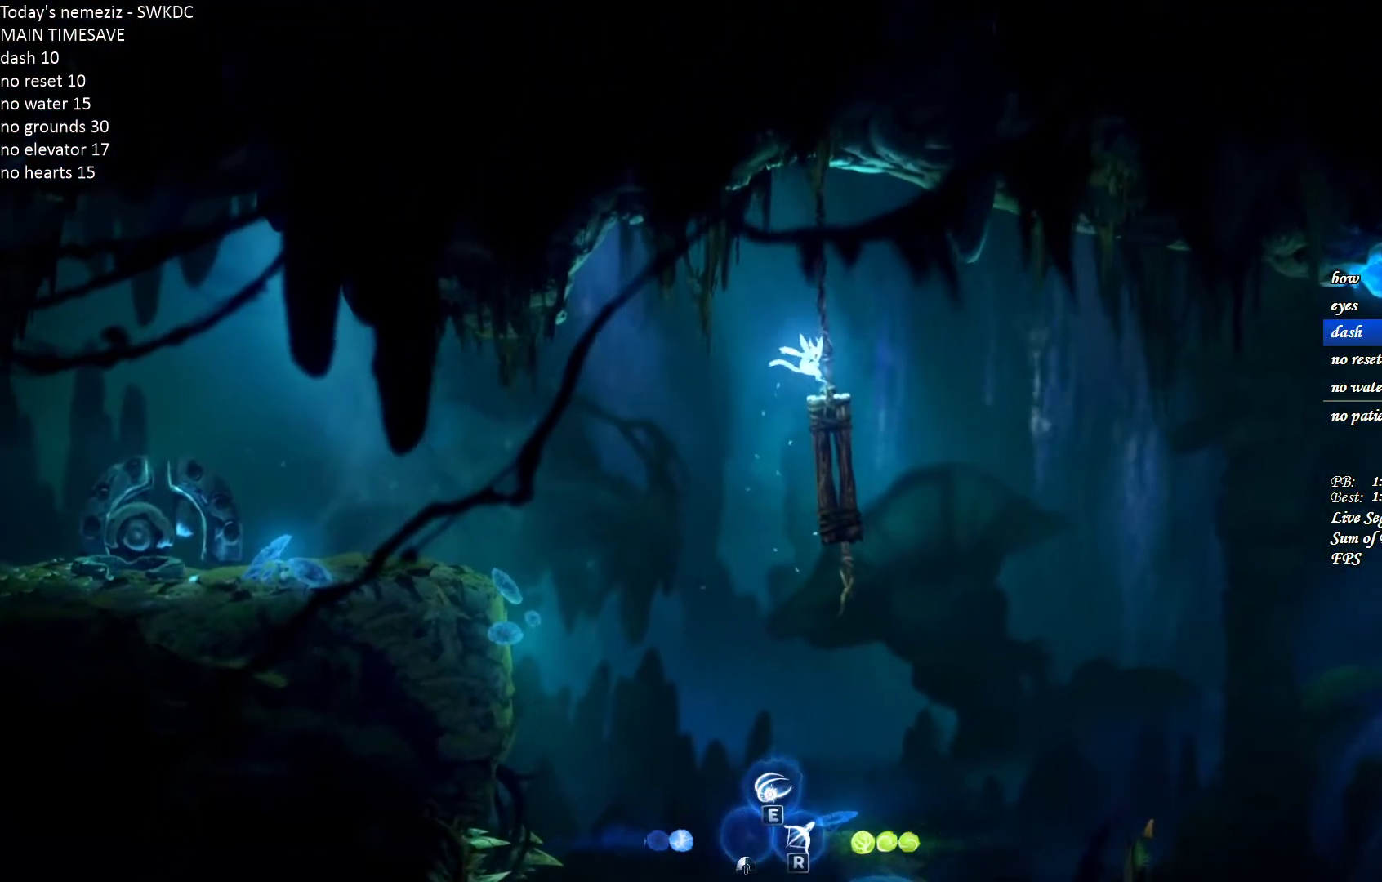
{"keys": ["d", "space"], "mouse": [], "events": [[217, "space", "down"]]}
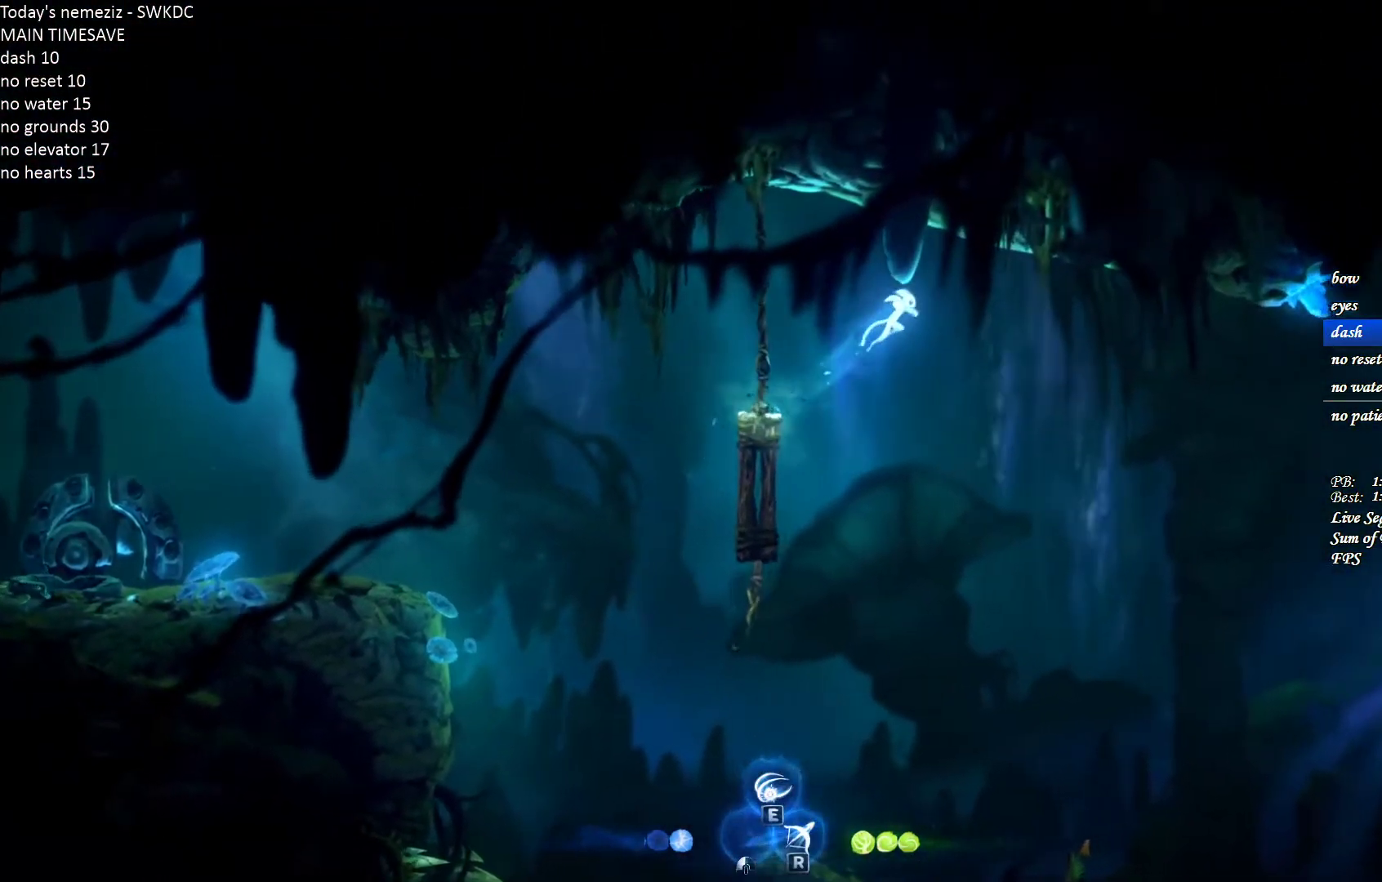
{"keys": ["d"], "mouse": [], "events": [[467, "space", "up"]]}
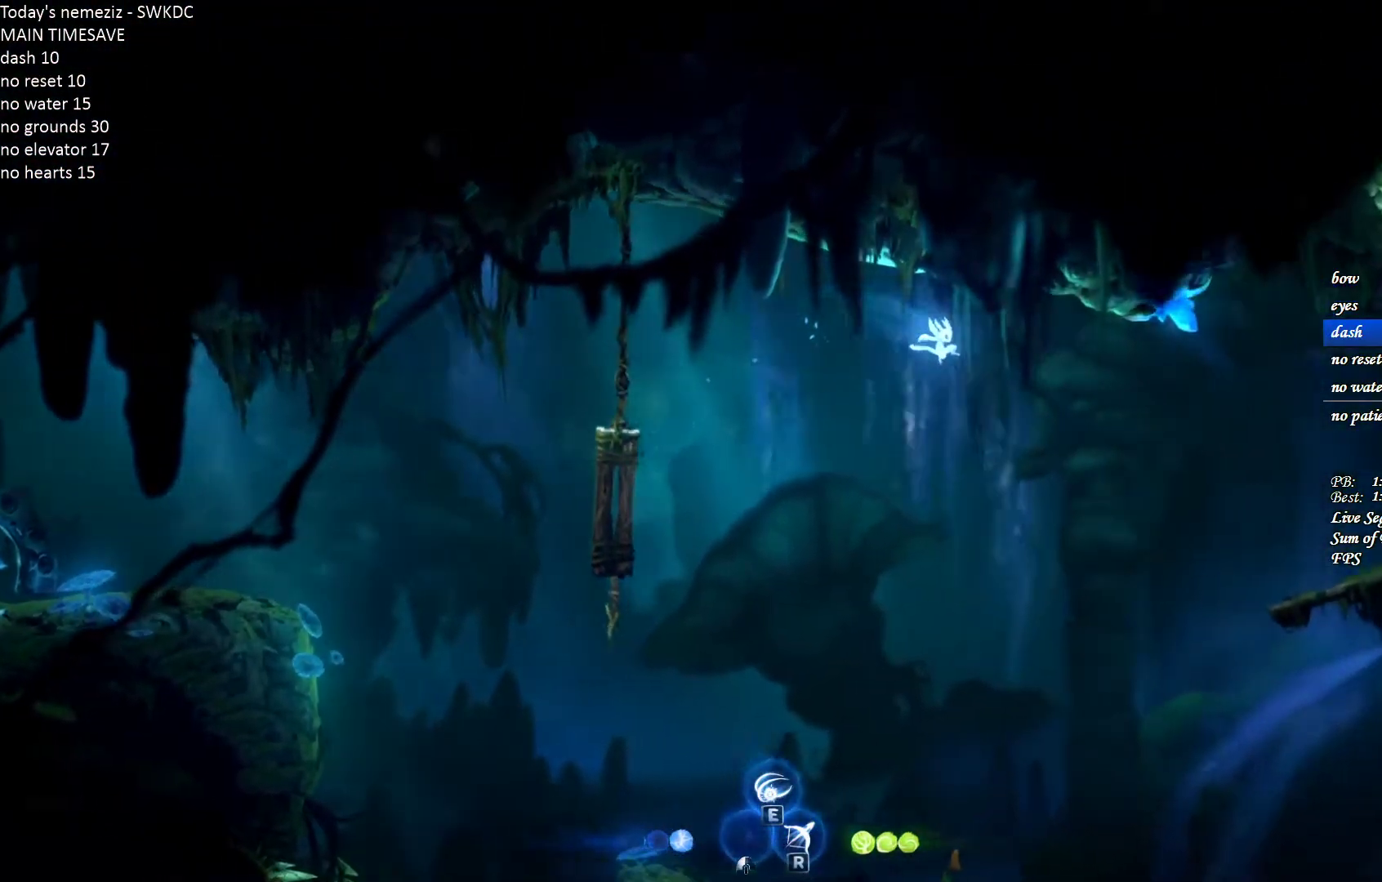
{"keys": ["d"], "mouse": [], "events": [[217, "e", "down"], [483, "e", "up"]]}
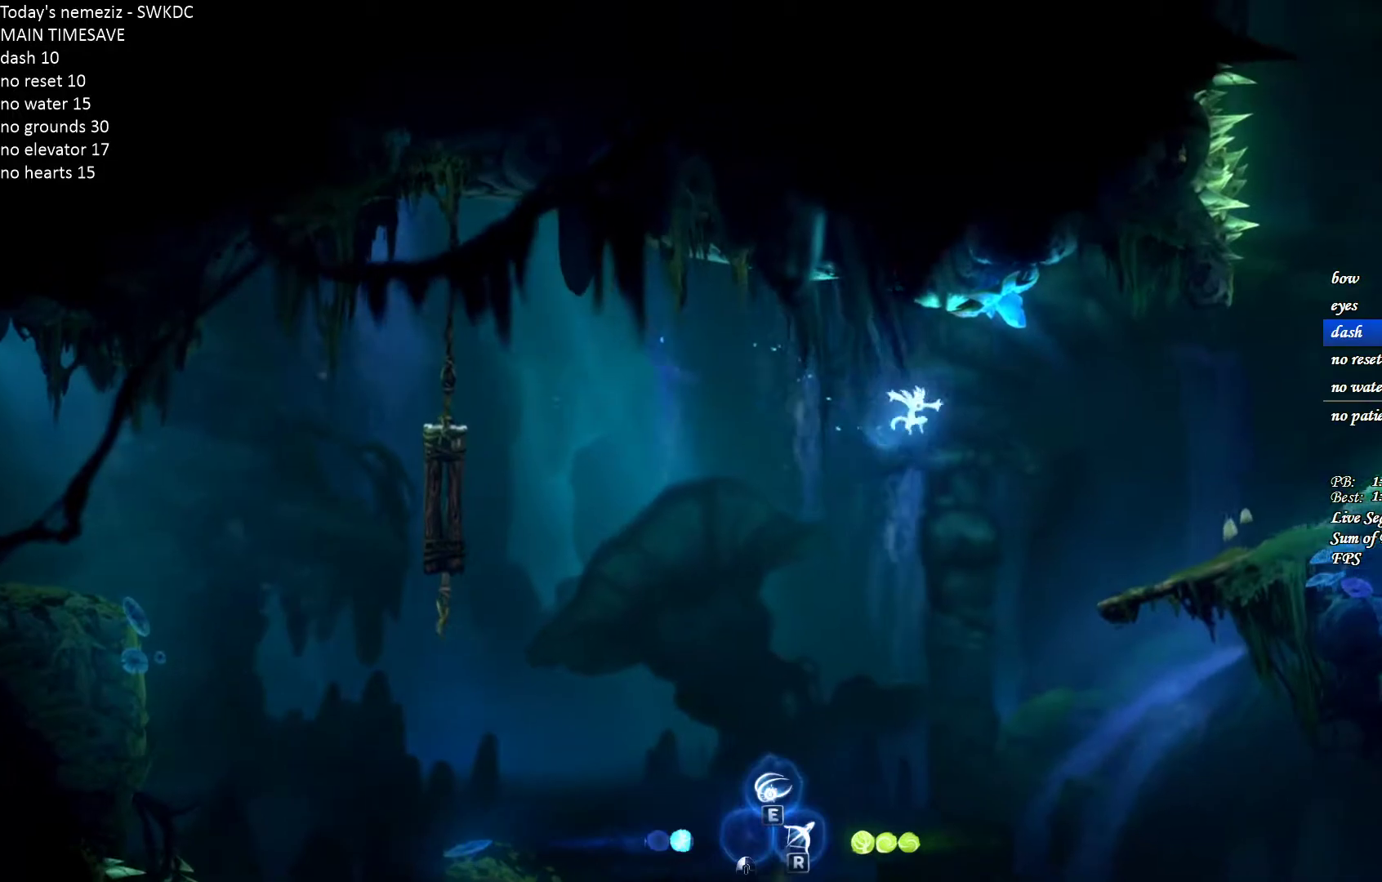
{"keys": ["d"], "mouse": [], "events": []}